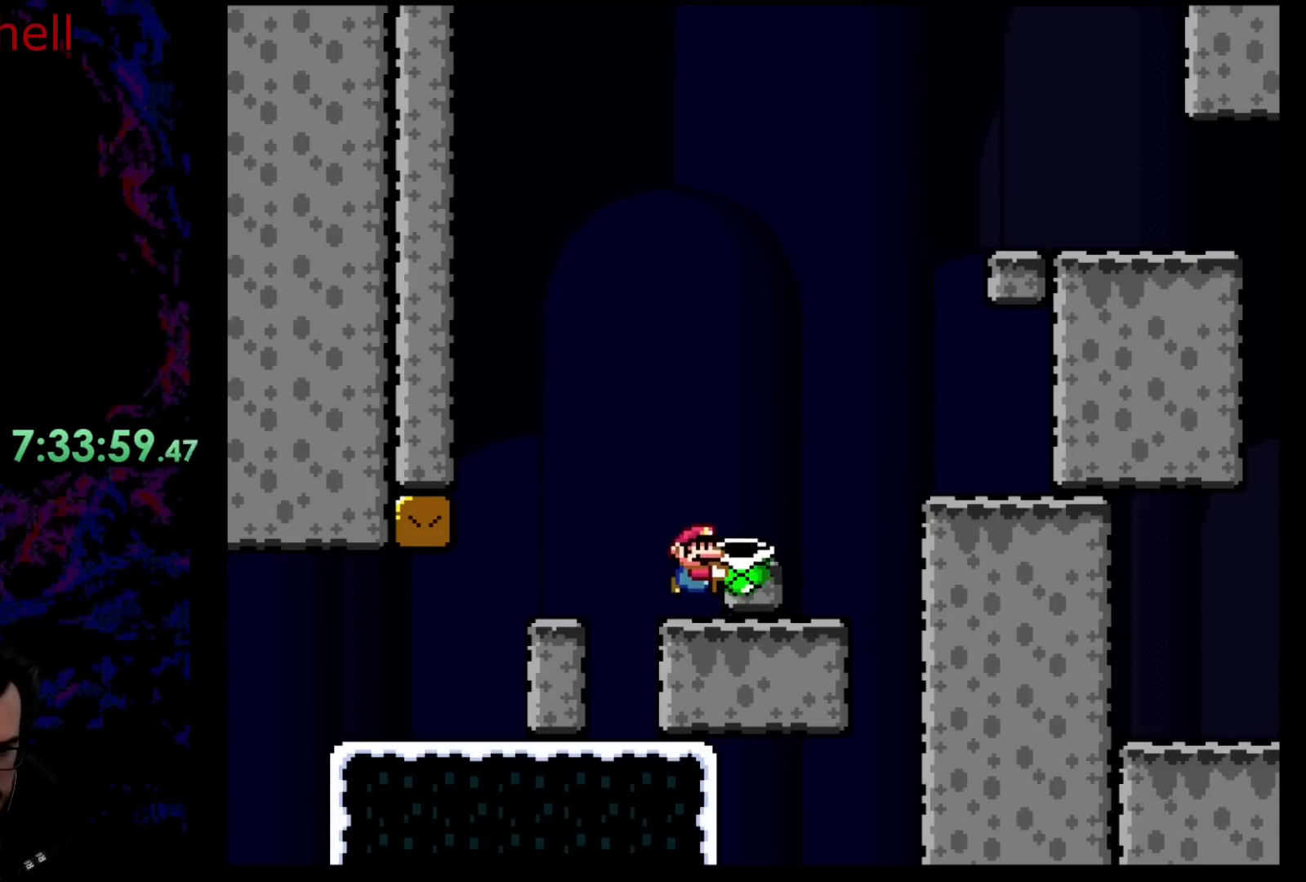
Gameplay with a controller (Nintendo layout); each line is a JSON object with the inputs held at the frame after it. "events" lists button and stick changes between this image and that frame as [ms after this image, input, new state], when the widget could be followed in between. Not read: L3 R3.
{"buttons": ["Y", "DPAD_RIGHT"], "events": [[17, "B", "down"], [133, "B", "up"], [267, "DPAD_RIGHT", "down"]]}
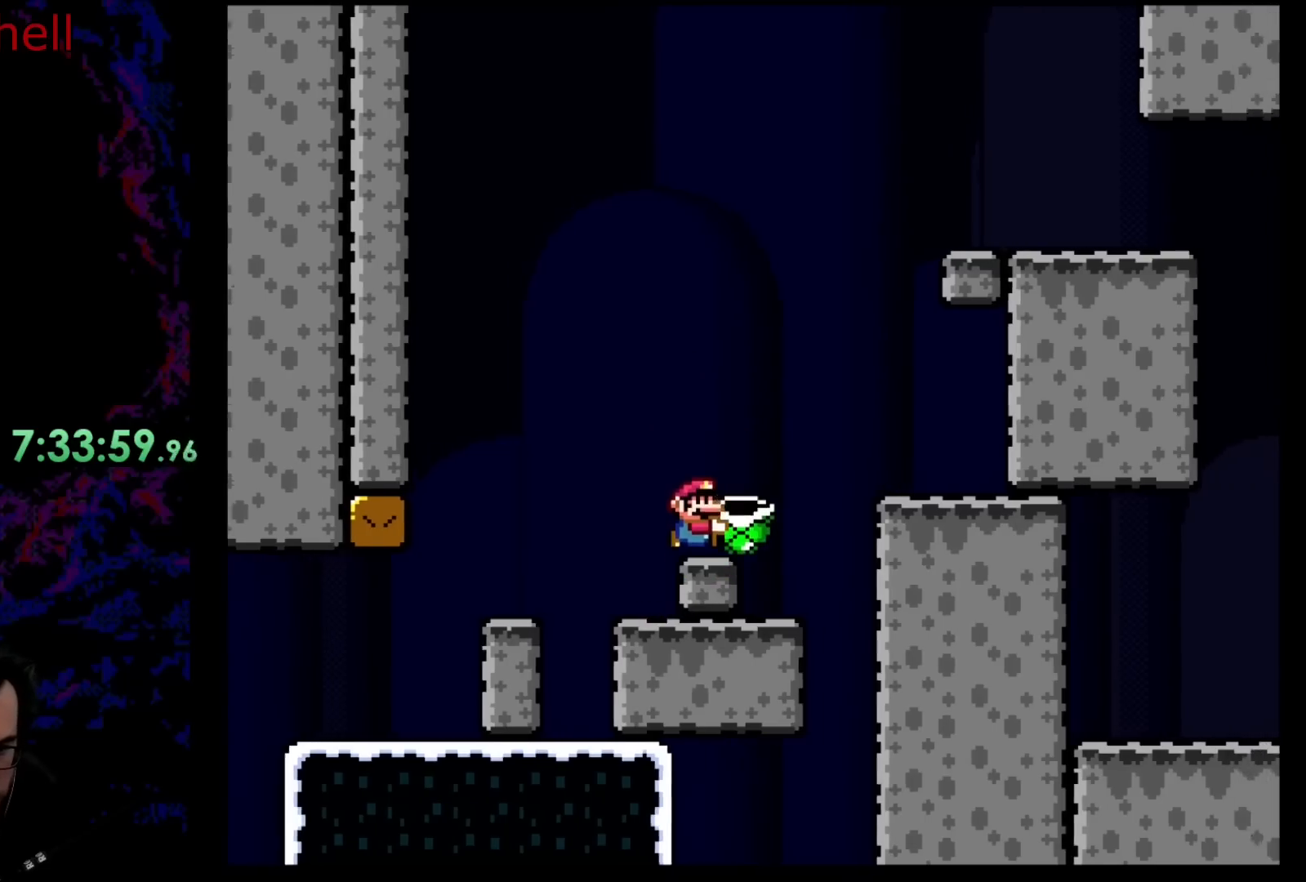
{"buttons": ["Y", "DPAD_RIGHT"], "events": [[33, "B", "down"], [150, "B", "up"]]}
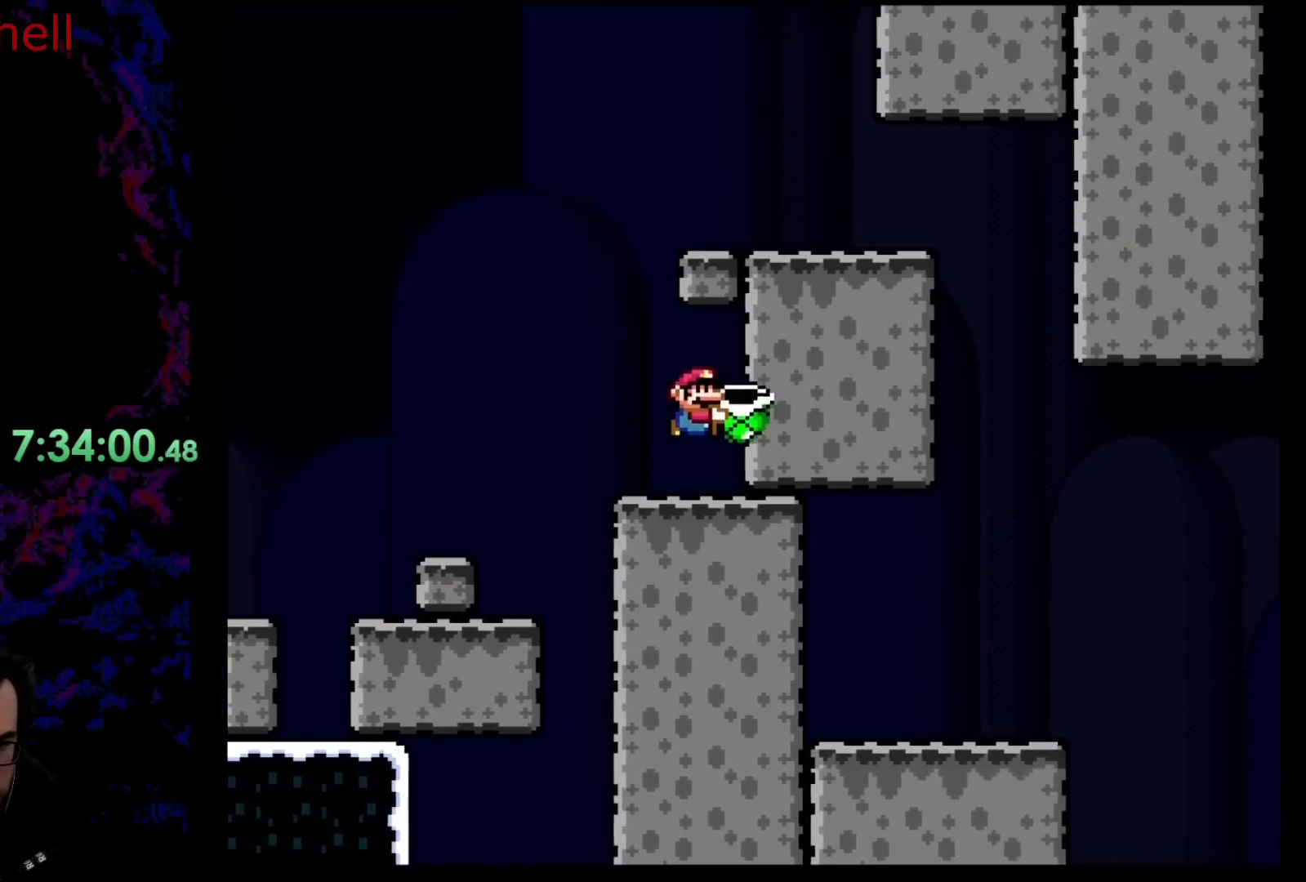
{"buttons": ["B", "Y", "DPAD_RIGHT"], "events": [[50, "DPAD_DOWN", "down"], [50, "DPAD_LEFT", "down"], [50, "DPAD_RIGHT", "up"], [83, "DPAD_DOWN", "up"], [267, "B", "down"], [350, "DPAD_LEFT", "up"], [350, "DPAD_RIGHT", "down"]]}
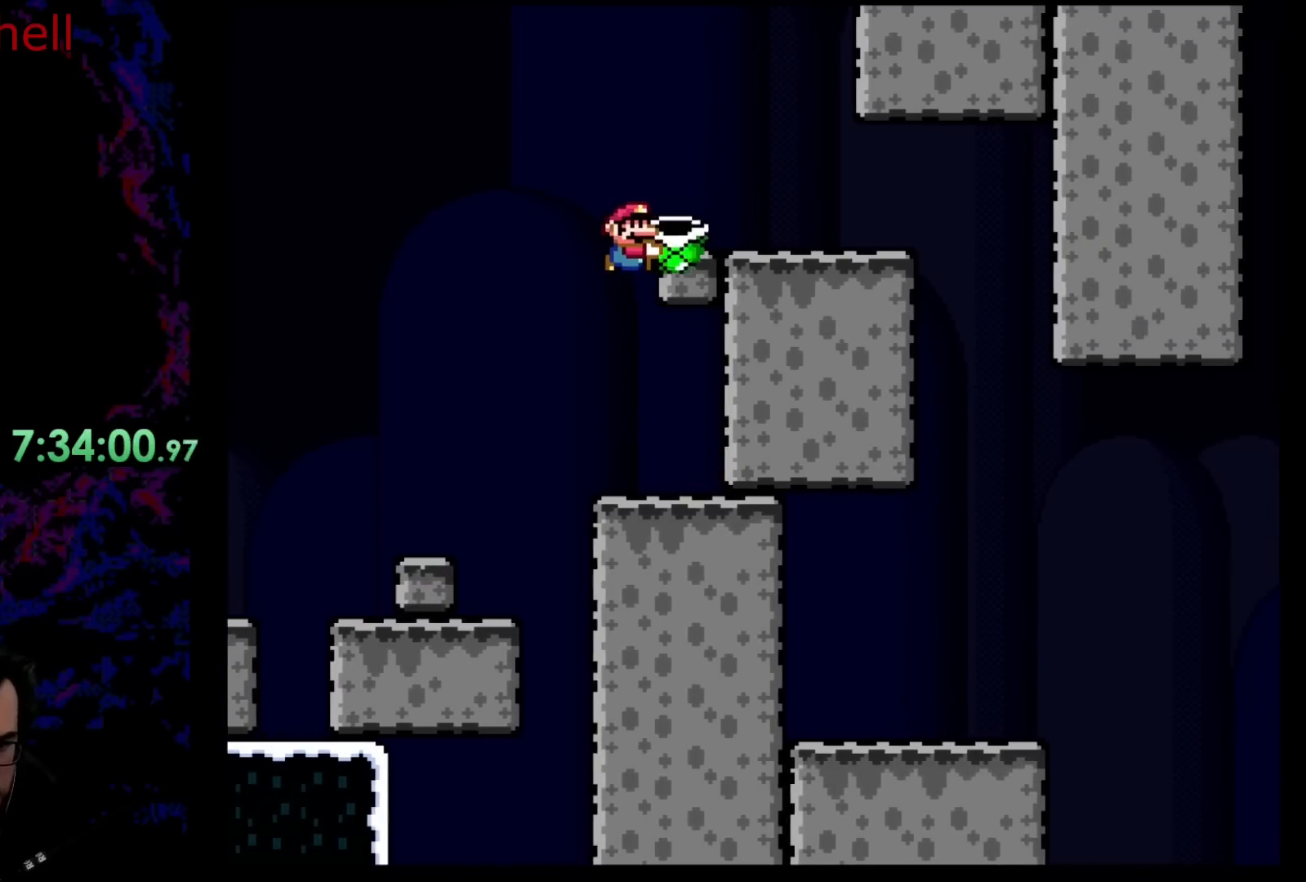
{"buttons": ["Y", "DPAD_RIGHT"], "events": [[483, "B", "up"]]}
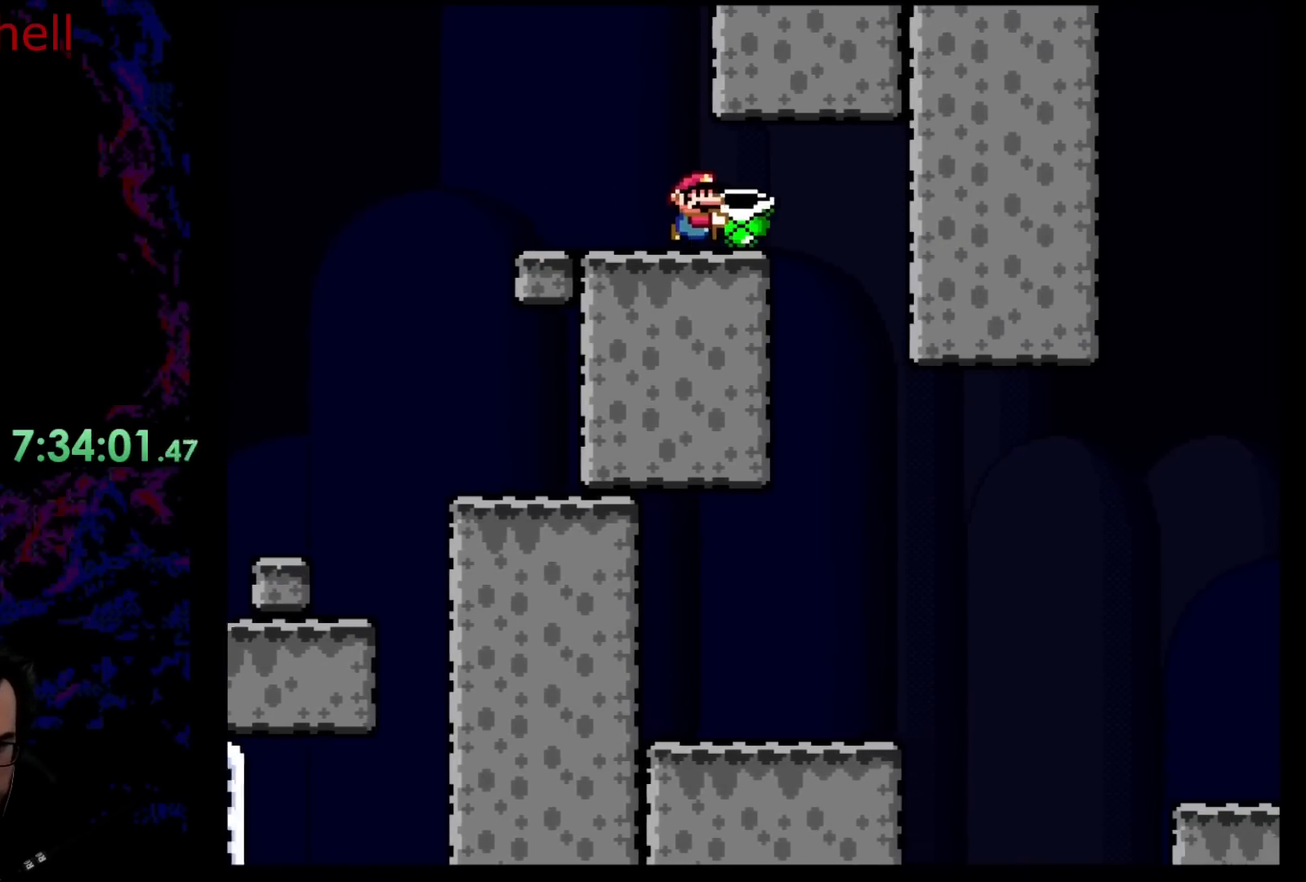
{"buttons": ["Y", "DPAD_LEFT"], "events": [[250, "DPAD_DOWN", "down"], [283, "DPAD_LEFT", "down"], [283, "DPAD_RIGHT", "up"], [300, "DPAD_DOWN", "up"]]}
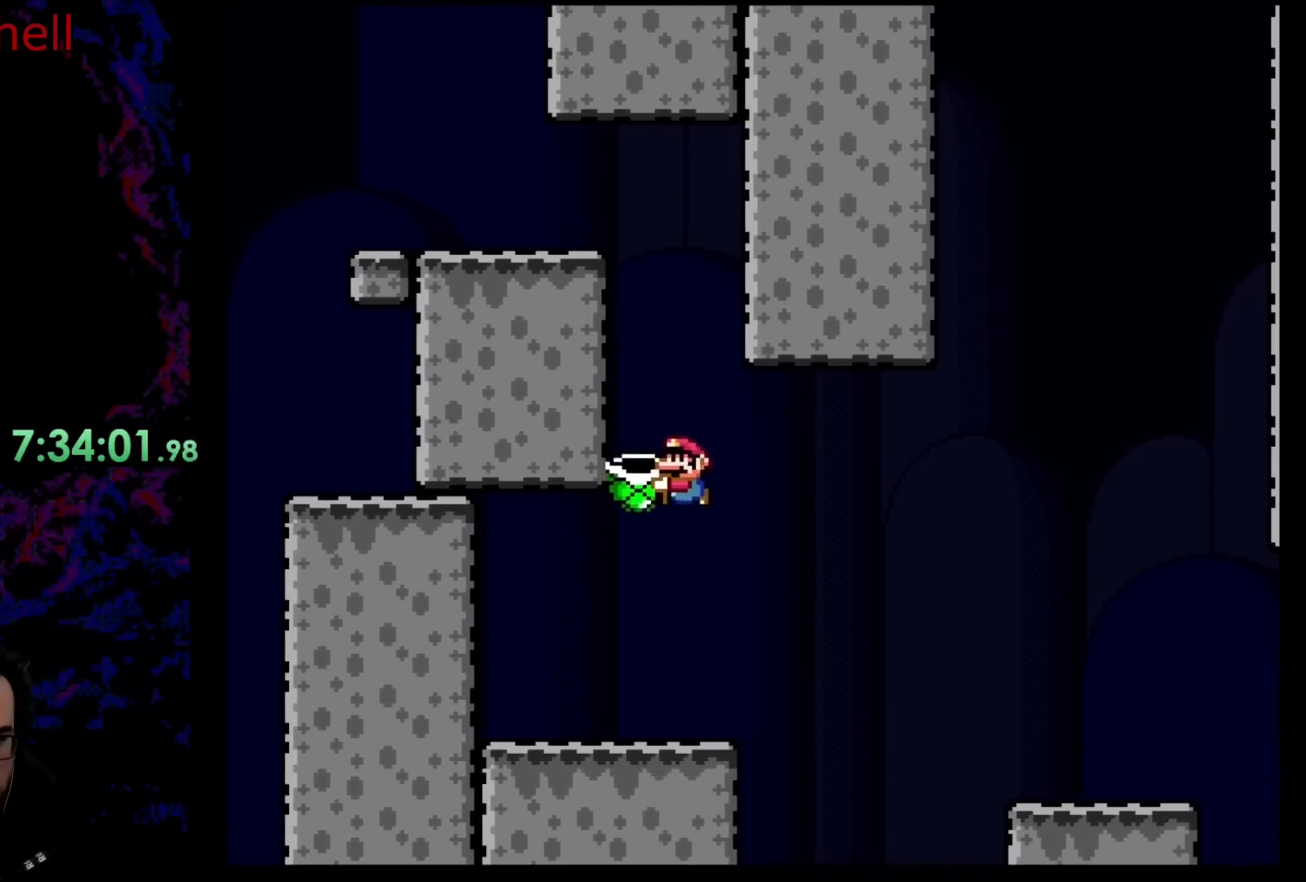
{"buttons": ["Y", "DPAD_RIGHT"], "events": [[33, "DPAD_LEFT", "up"], [83, "DPAD_RIGHT", "down"], [300, "B", "down"], [450, "B", "up"]]}
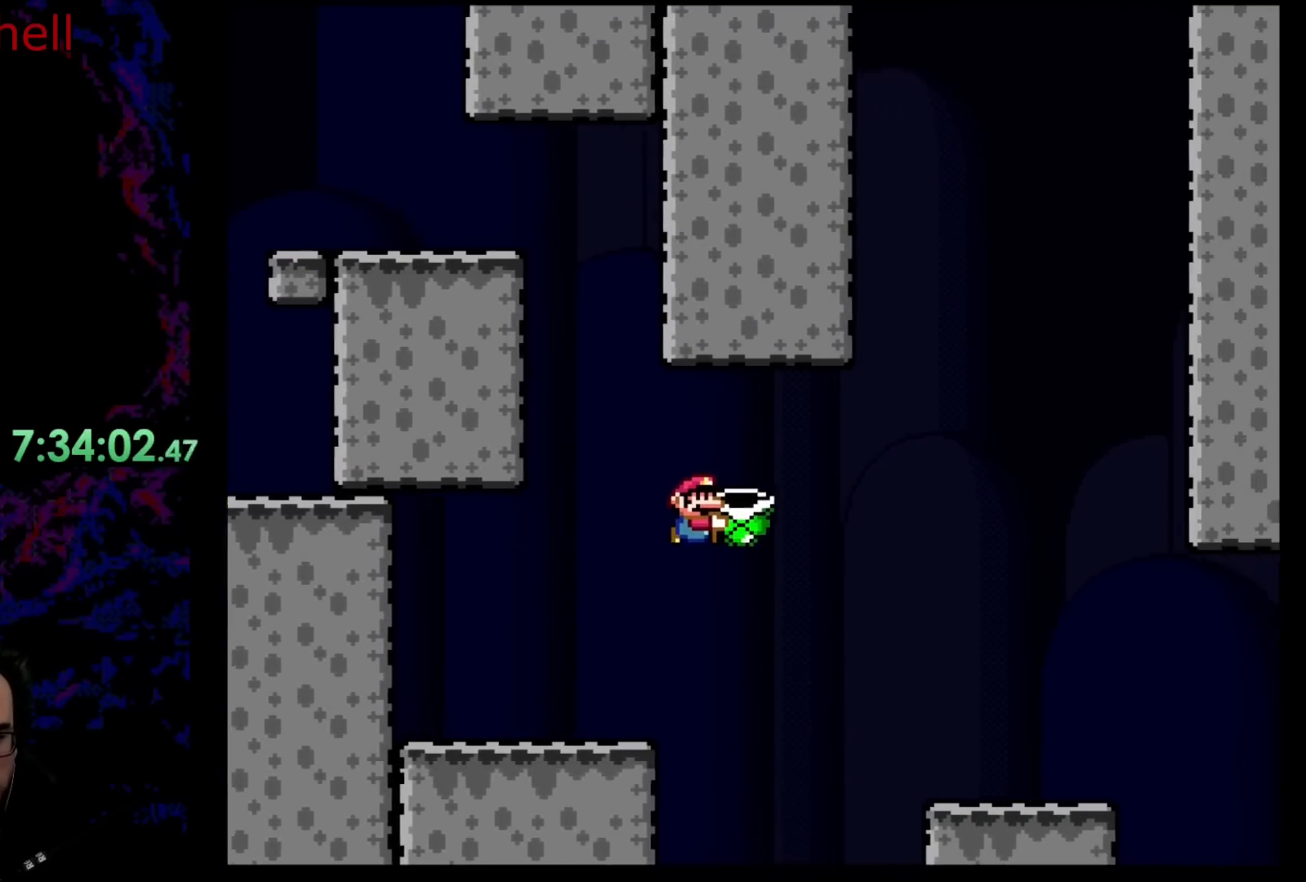
{"buttons": ["Y", "DPAD_RIGHT"], "events": [[50, "B", "down"], [317, "B", "up"]]}
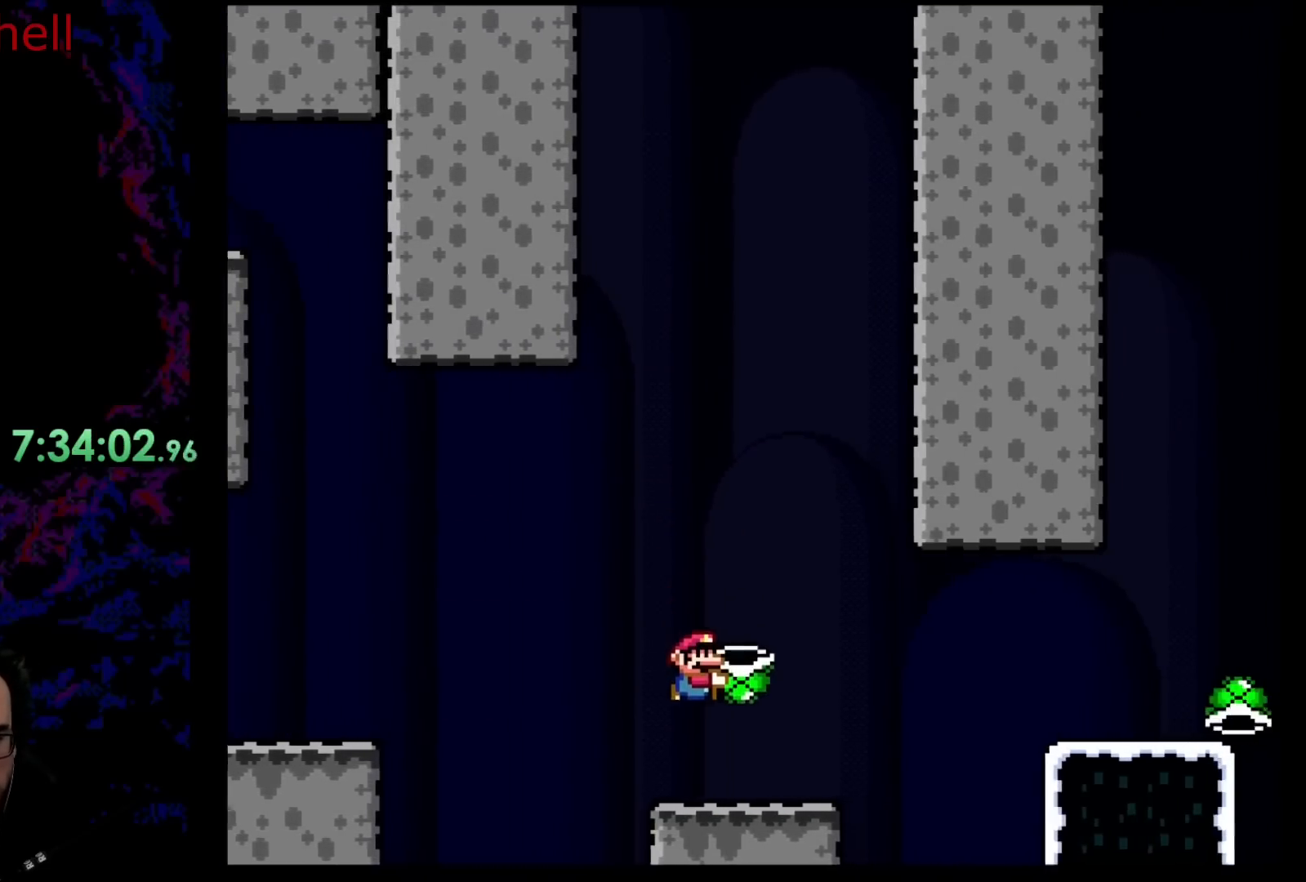
{"buttons": ["B", "Y", "DPAD_RIGHT"], "events": [[217, "B", "down"]]}
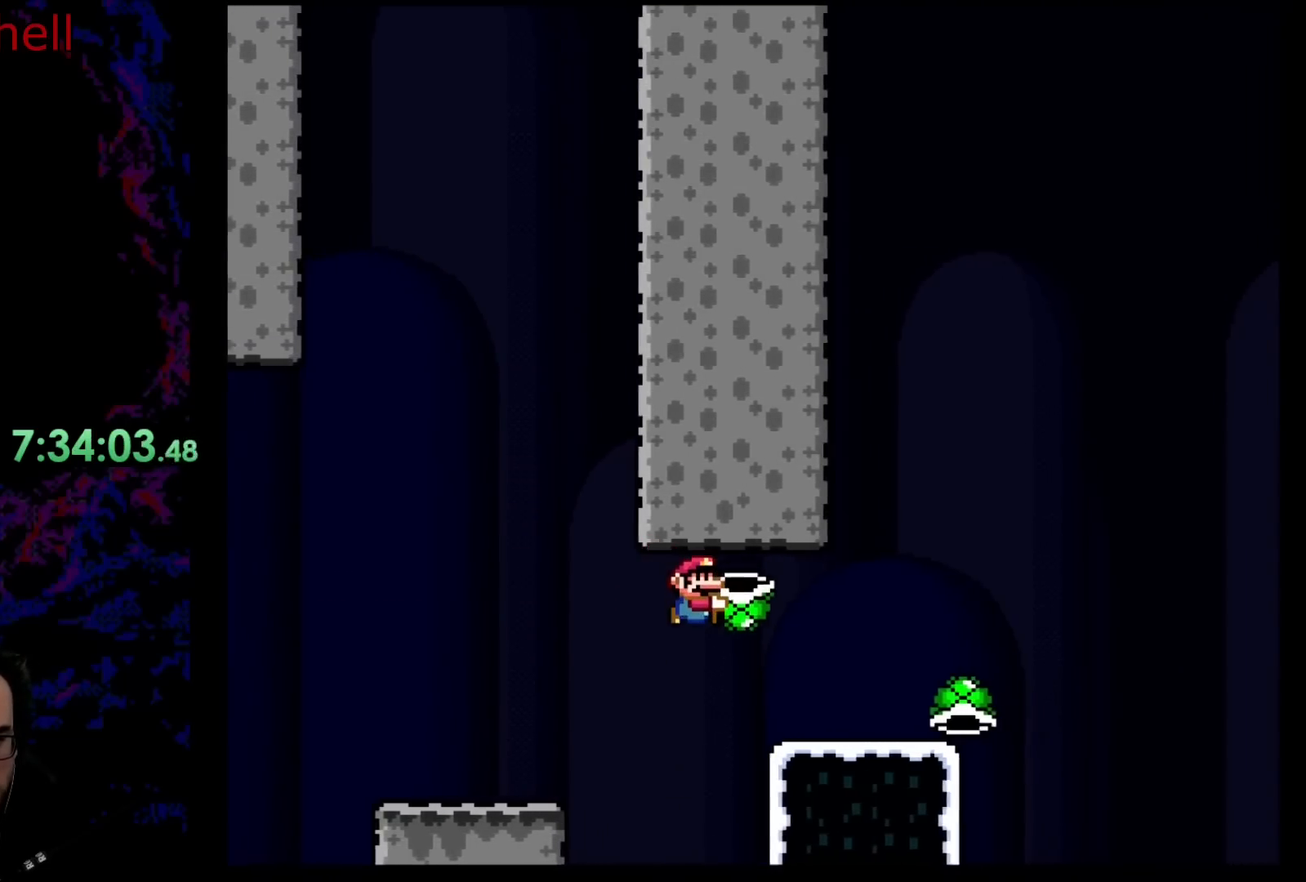
{"buttons": ["B", "Y", "DPAD_UP", "DPAD_RIGHT"], "events": [[133, "DPAD_UP", "down"], [267, "B", "up"], [267, "Y", "up"], [350, "Y", "down"], [467, "B", "down"]]}
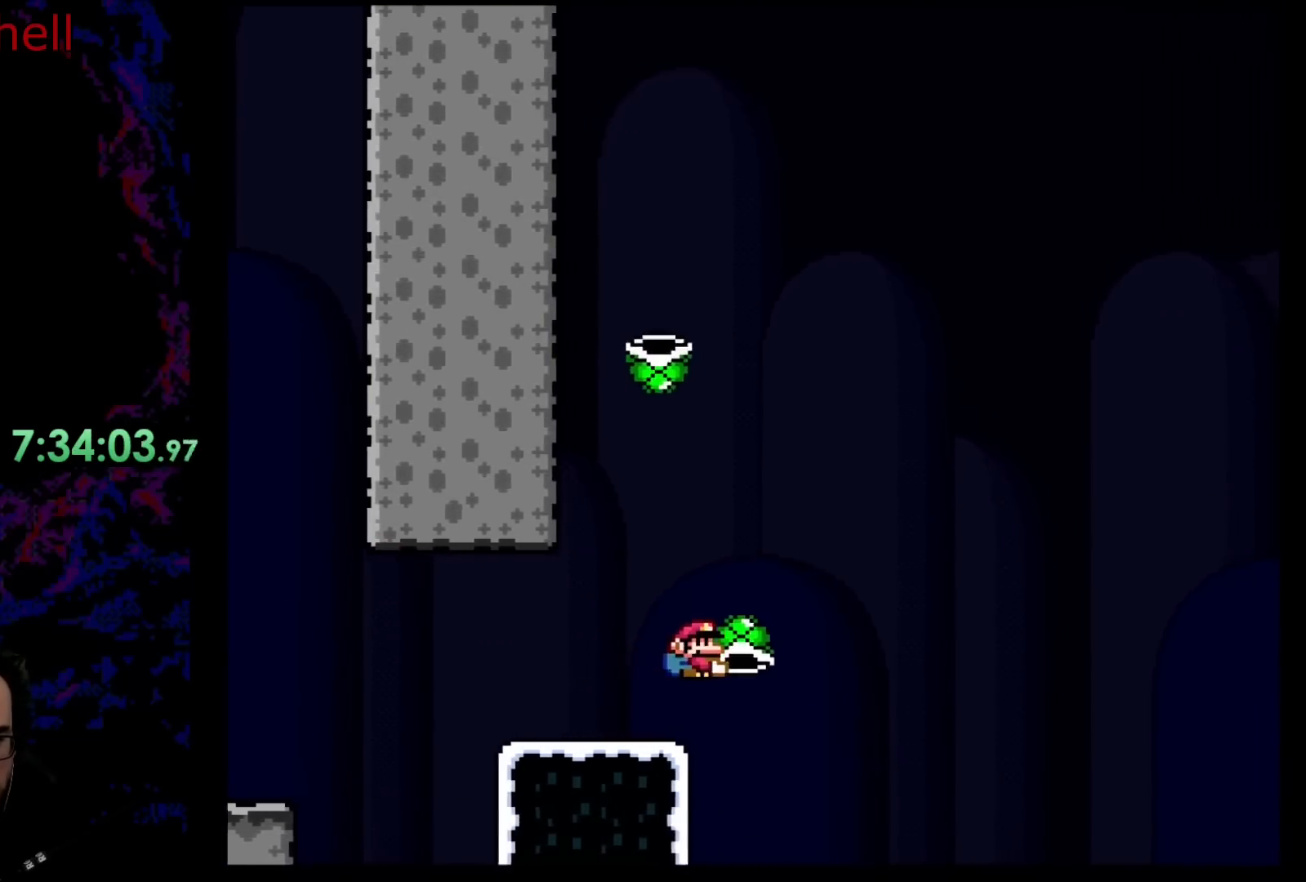
{"buttons": ["B", "DPAD_RIGHT"], "events": [[100, "DPAD_LEFT", "down"], [100, "DPAD_RIGHT", "up"], [100, "DPAD_UP", "up"], [233, "DPAD_LEFT", "up"], [400, "Y", "up"], [450, "DPAD_RIGHT", "down"]]}
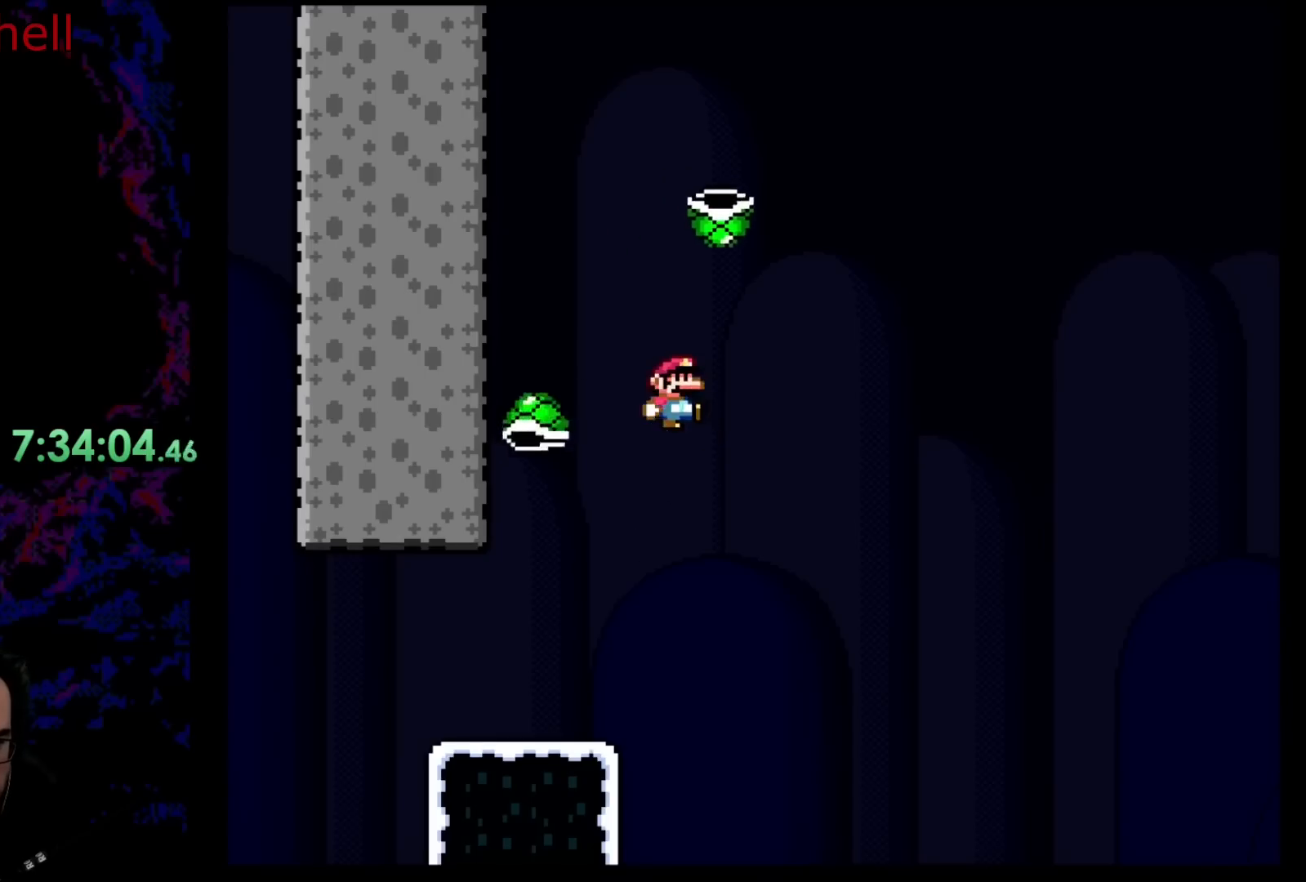
{"buttons": ["B", "Y", "DPAD_RIGHT"], "events": [[67, "Y", "down"]]}
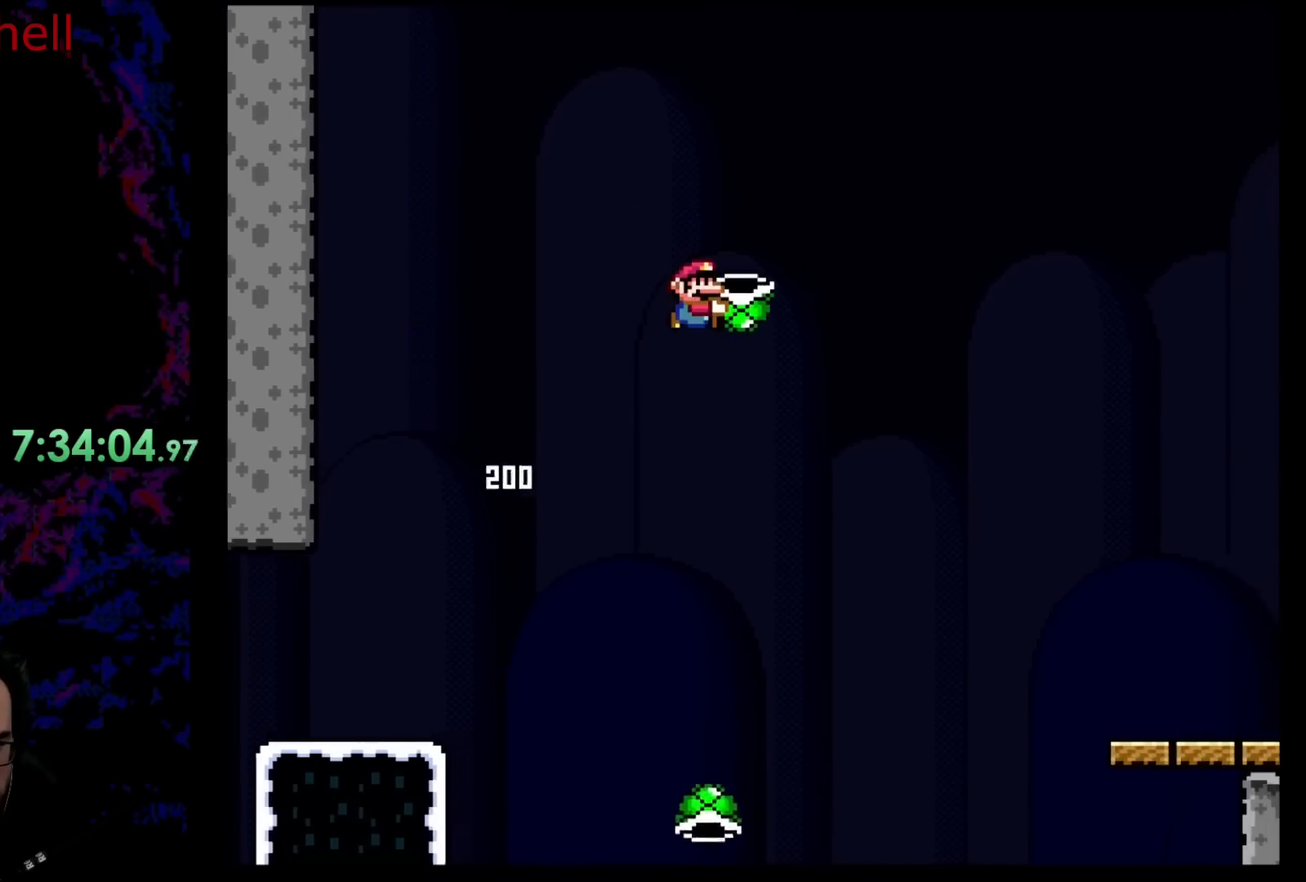
{"buttons": ["B", "Y", "DPAD_RIGHT"], "events": []}
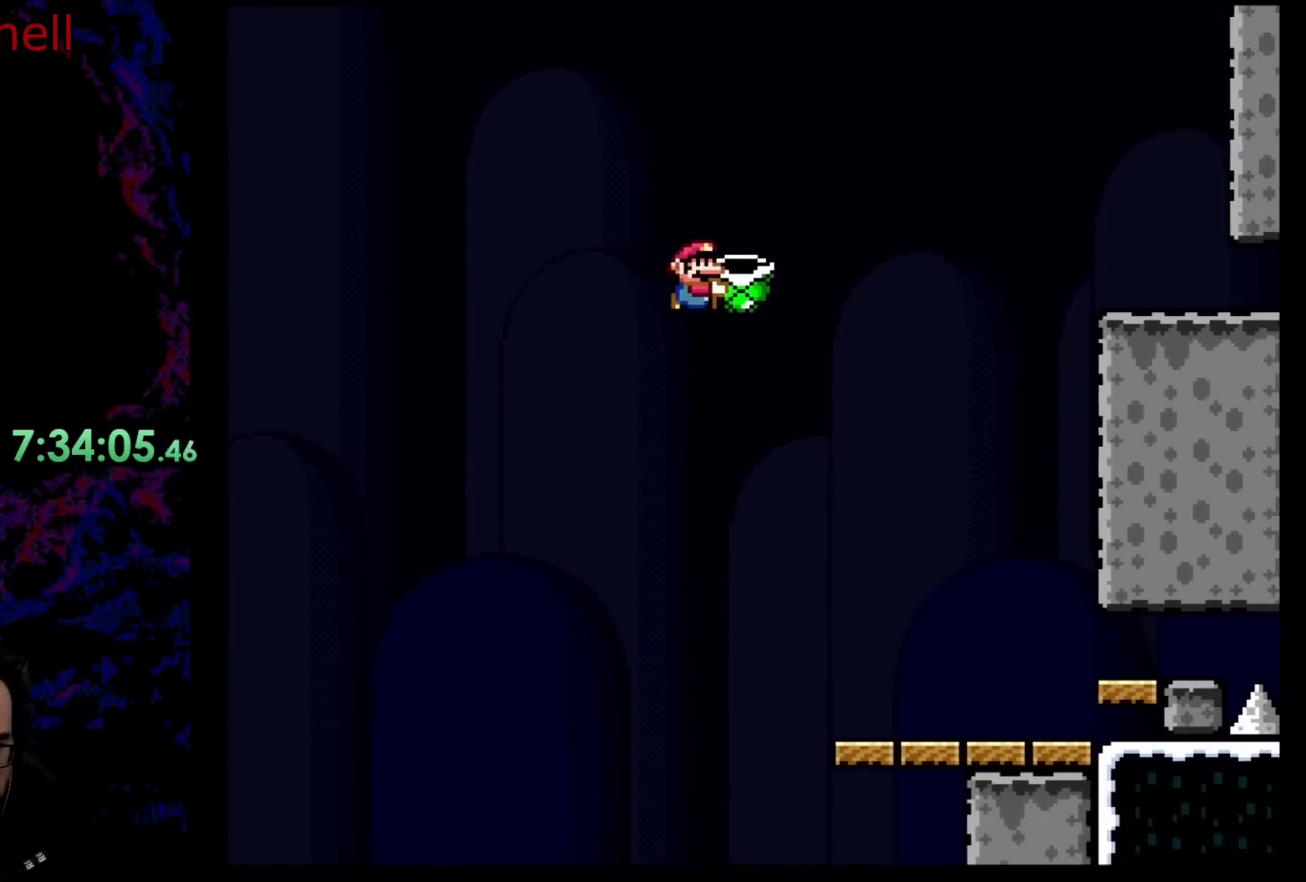
{"buttons": ["Y", "DPAD_RIGHT"], "events": [[250, "B", "up"]]}
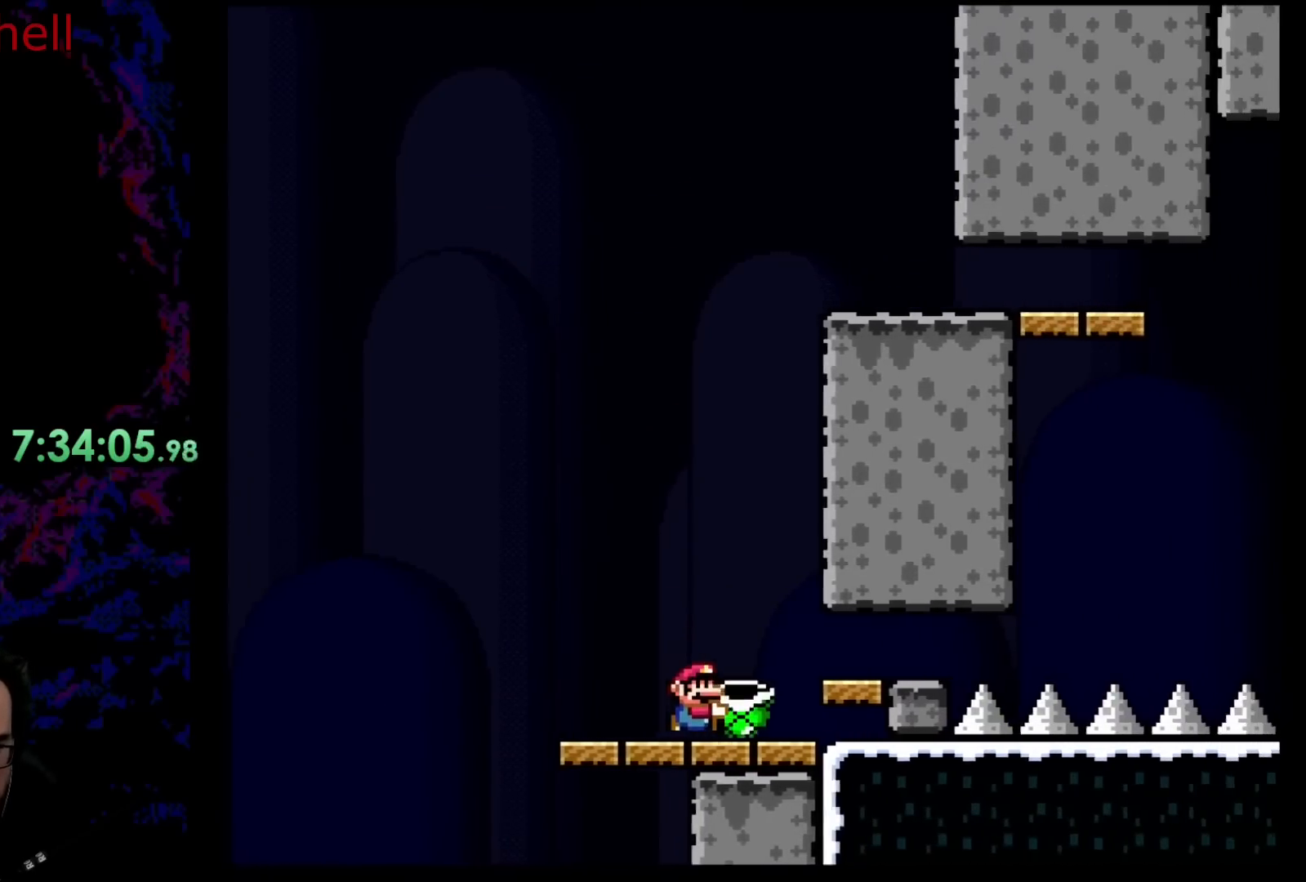
{"buttons": ["Y", "DPAD_RIGHT"], "events": [[217, "B", "down"], [283, "DPAD_DOWN", "down"], [300, "DPAD_LEFT", "down"], [300, "DPAD_RIGHT", "up"], [317, "DPAD_DOWN", "up"], [350, "B", "up"], [467, "DPAD_LEFT", "up"], [467, "DPAD_RIGHT", "down"]]}
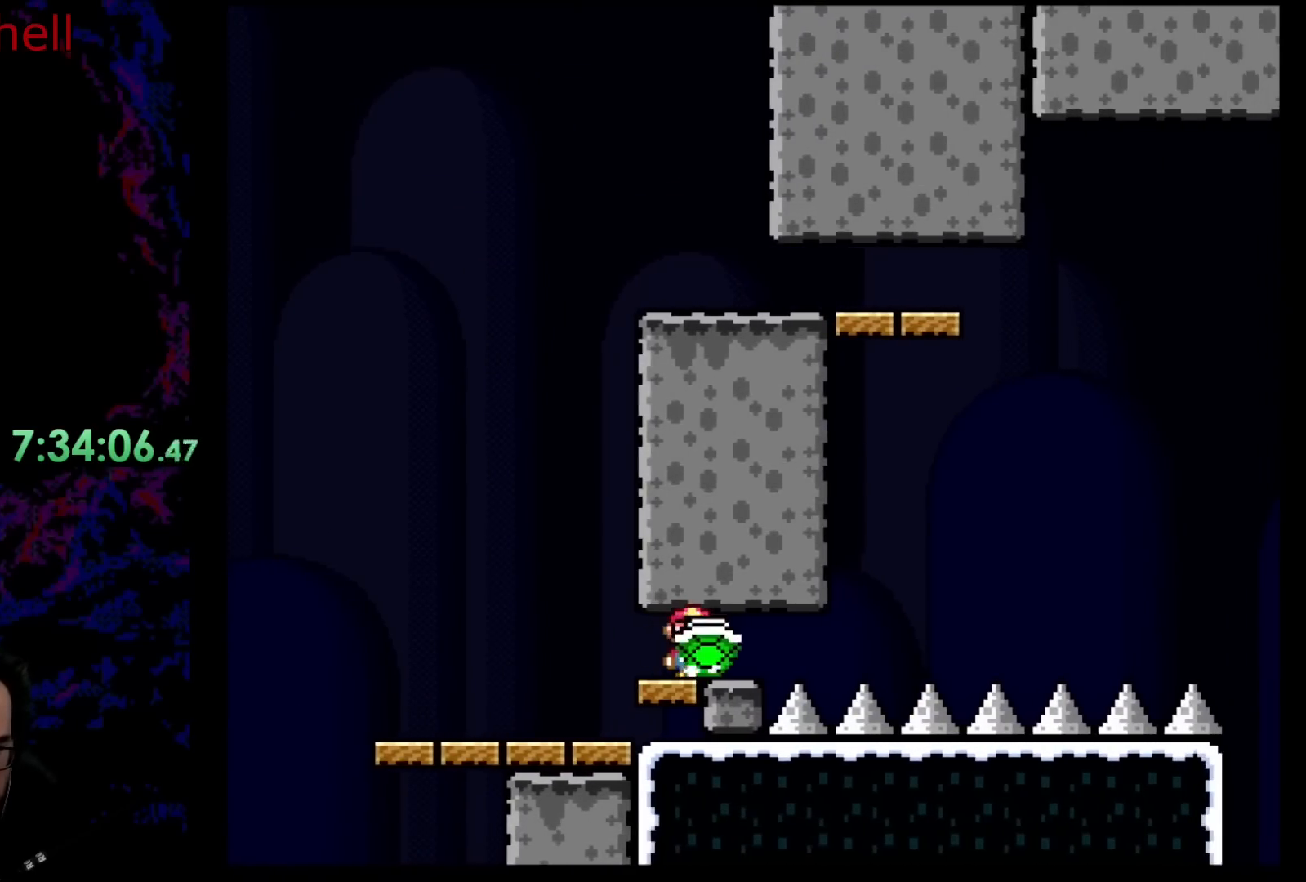
{"buttons": ["Y"], "events": [[67, "DPAD_RIGHT", "up"], [167, "DPAD_DOWN", "down"], [317, "Y", "up"], [433, "Y", "down"], [483, "DPAD_DOWN", "up"]]}
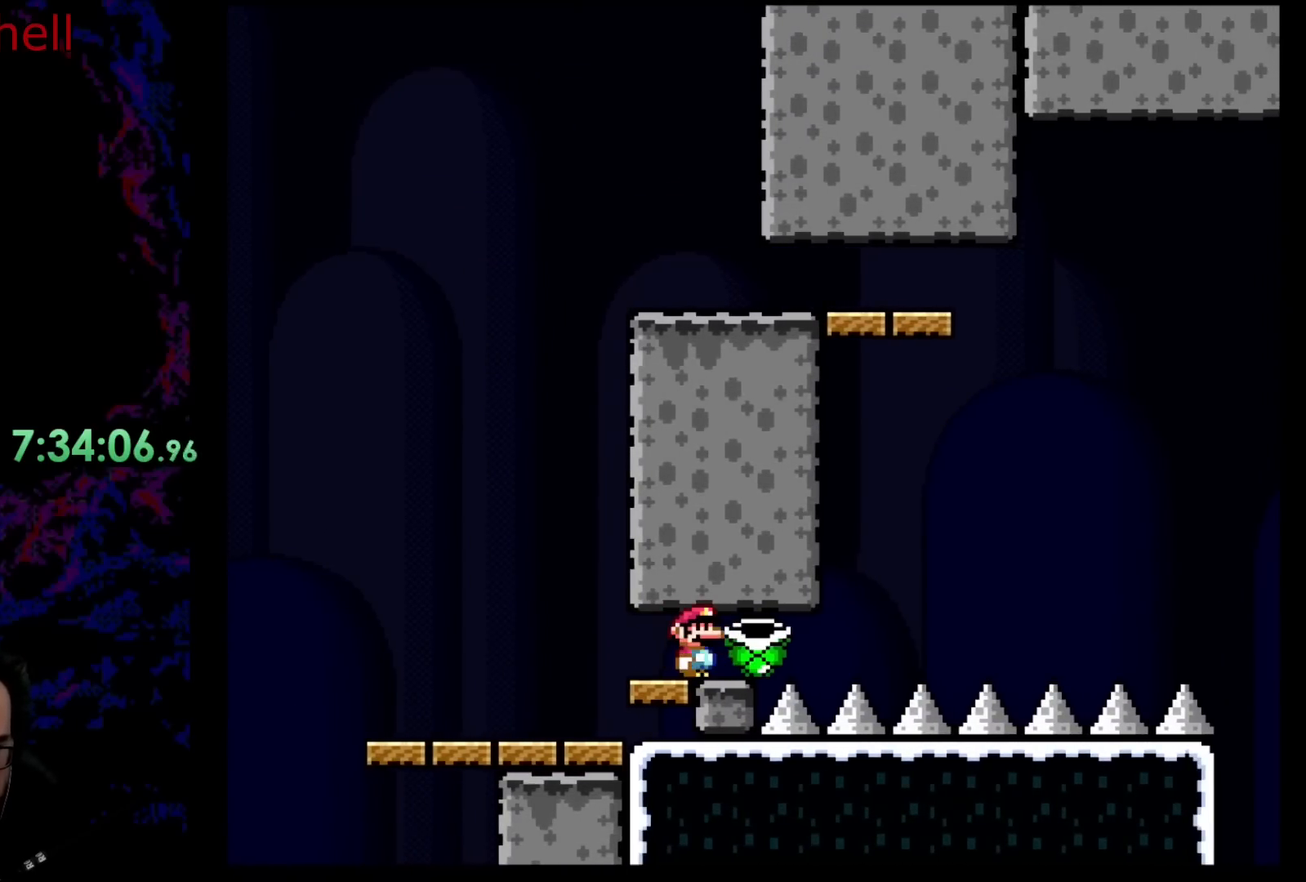
{"buttons": ["Y", "DPAD_LEFT"], "events": [[267, "DPAD_RIGHT", "down"], [383, "DPAD_RIGHT", "up"], [417, "DPAD_LEFT", "down"]]}
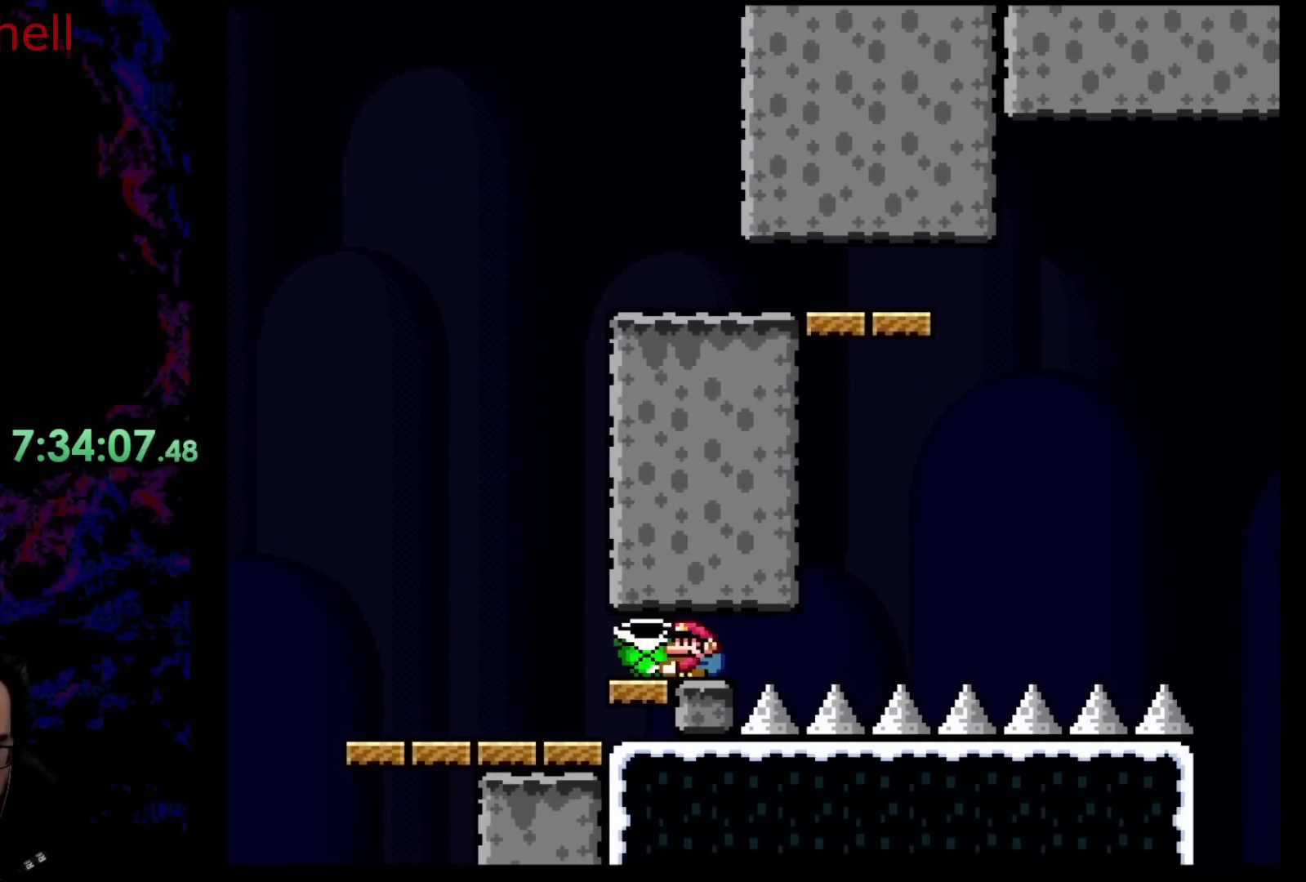
{"buttons": ["Y", "DPAD_LEFT"], "events": []}
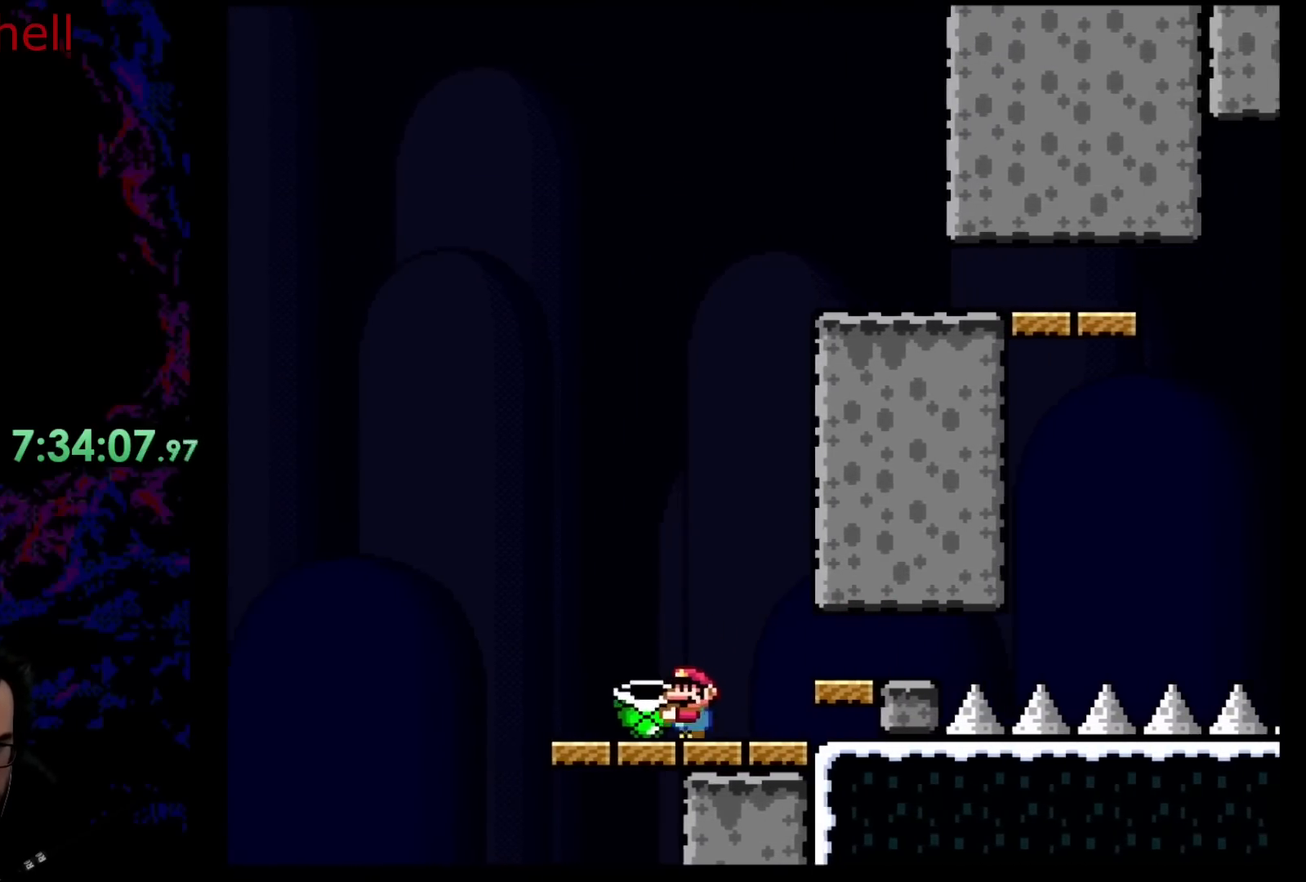
{"buttons": ["B", "Y"], "events": [[83, "B", "down"], [133, "DPAD_DOWN", "down"], [133, "DPAD_LEFT", "up"], [150, "DPAD_DOWN", "up"], [150, "DPAD_RIGHT", "down"], [467, "DPAD_RIGHT", "up"]]}
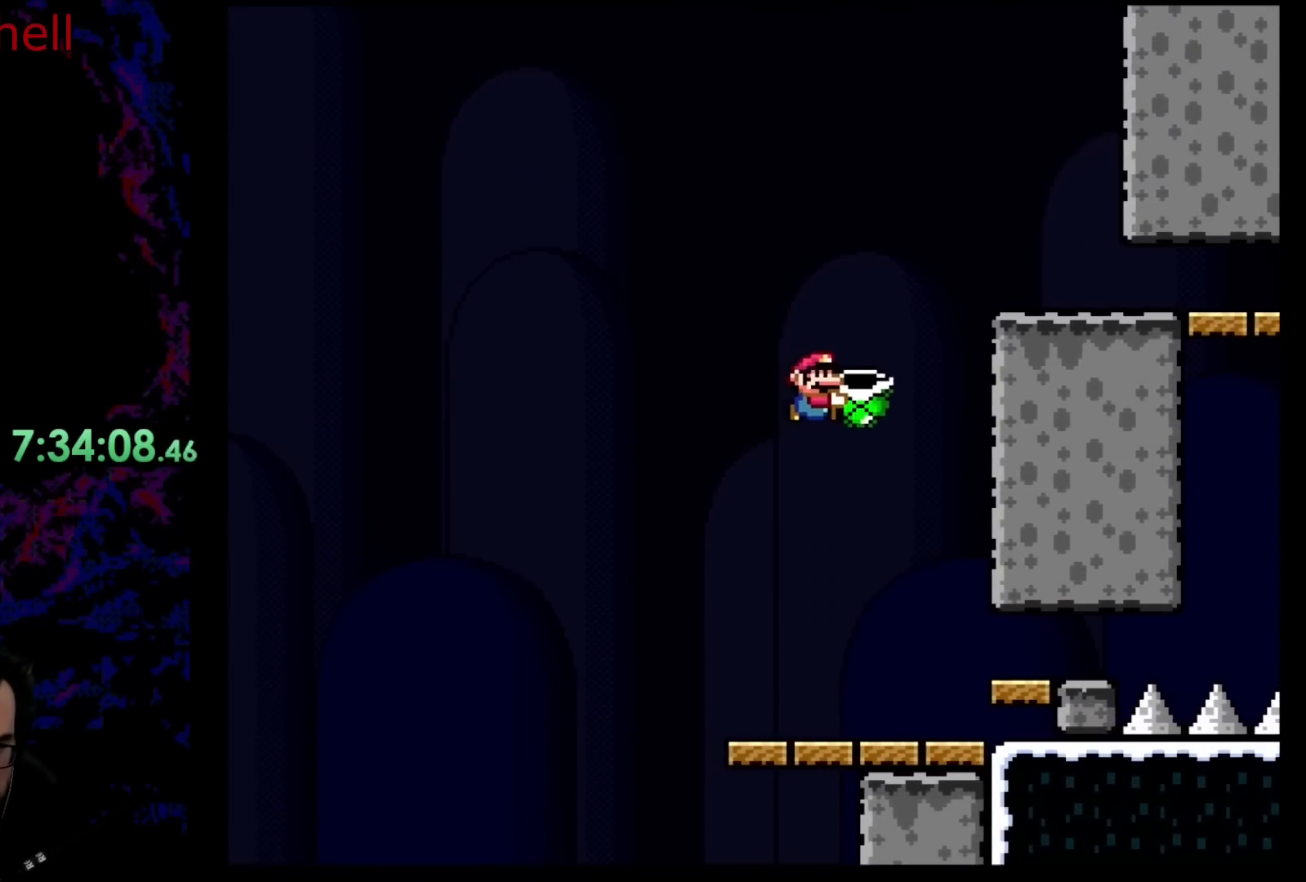
{"buttons": ["Y", "DPAD_LEFT"], "events": [[367, "B", "up"], [400, "DPAD_LEFT", "down"]]}
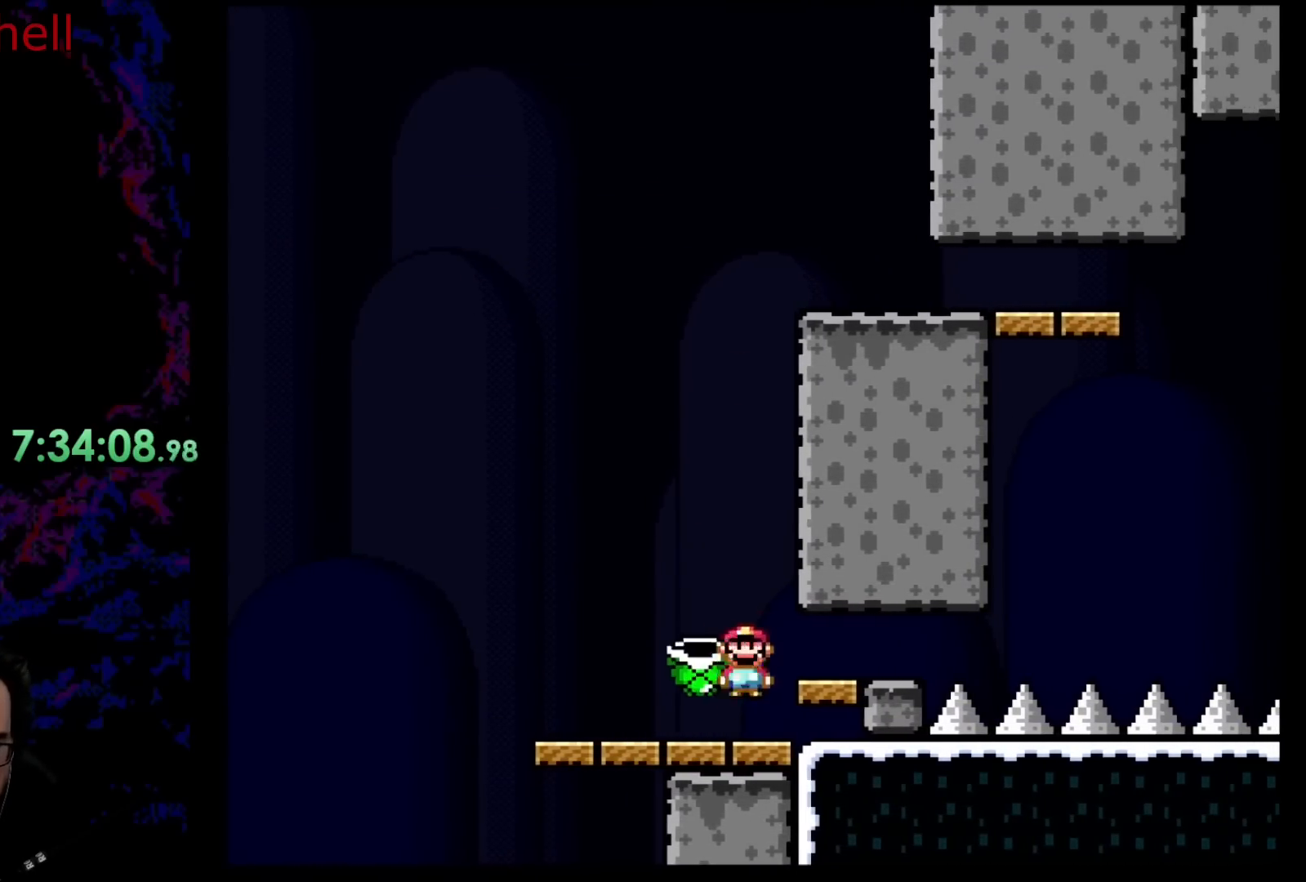
{"buttons": ["Y"], "events": [[50, "DPAD_LEFT", "up"]]}
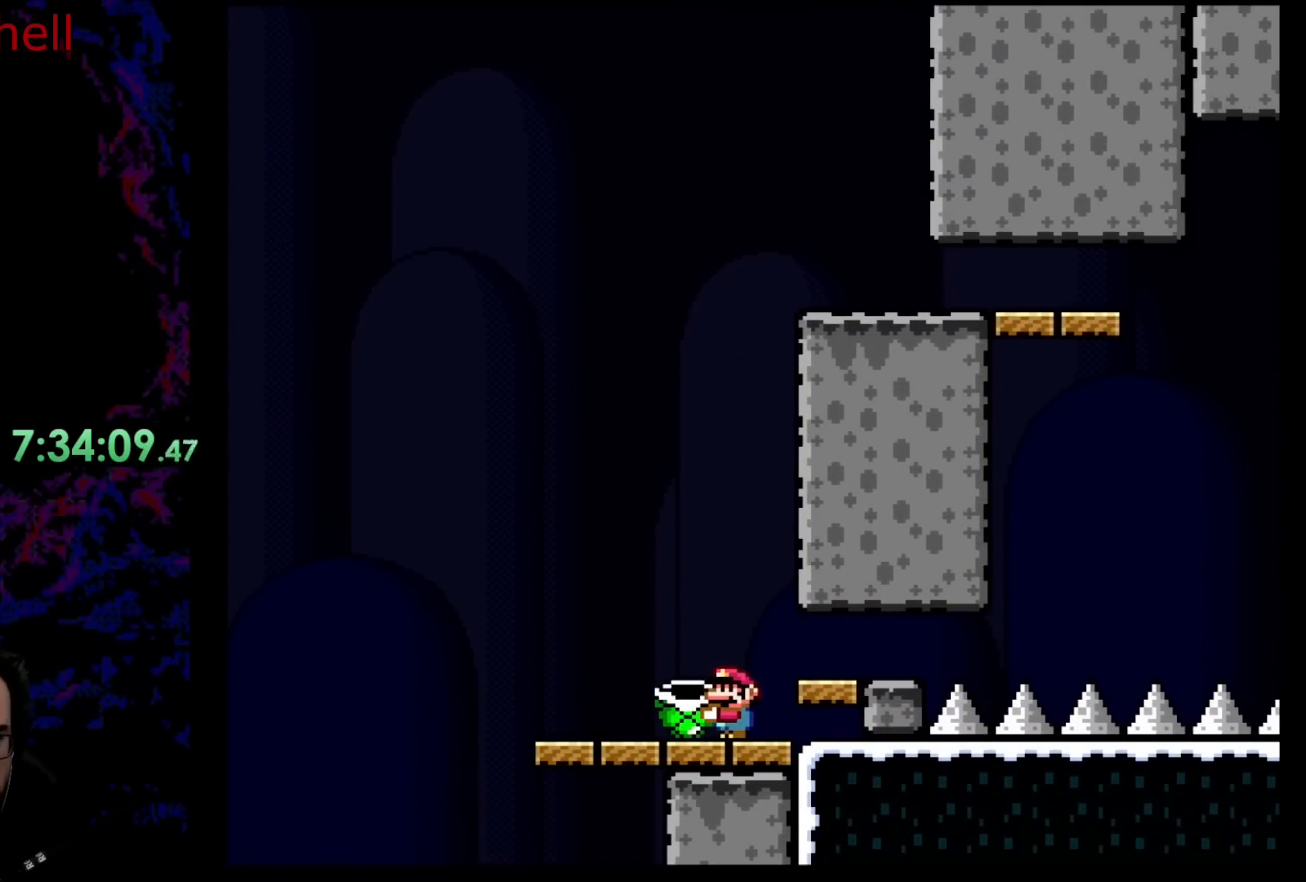
{"buttons": ["Y"], "events": []}
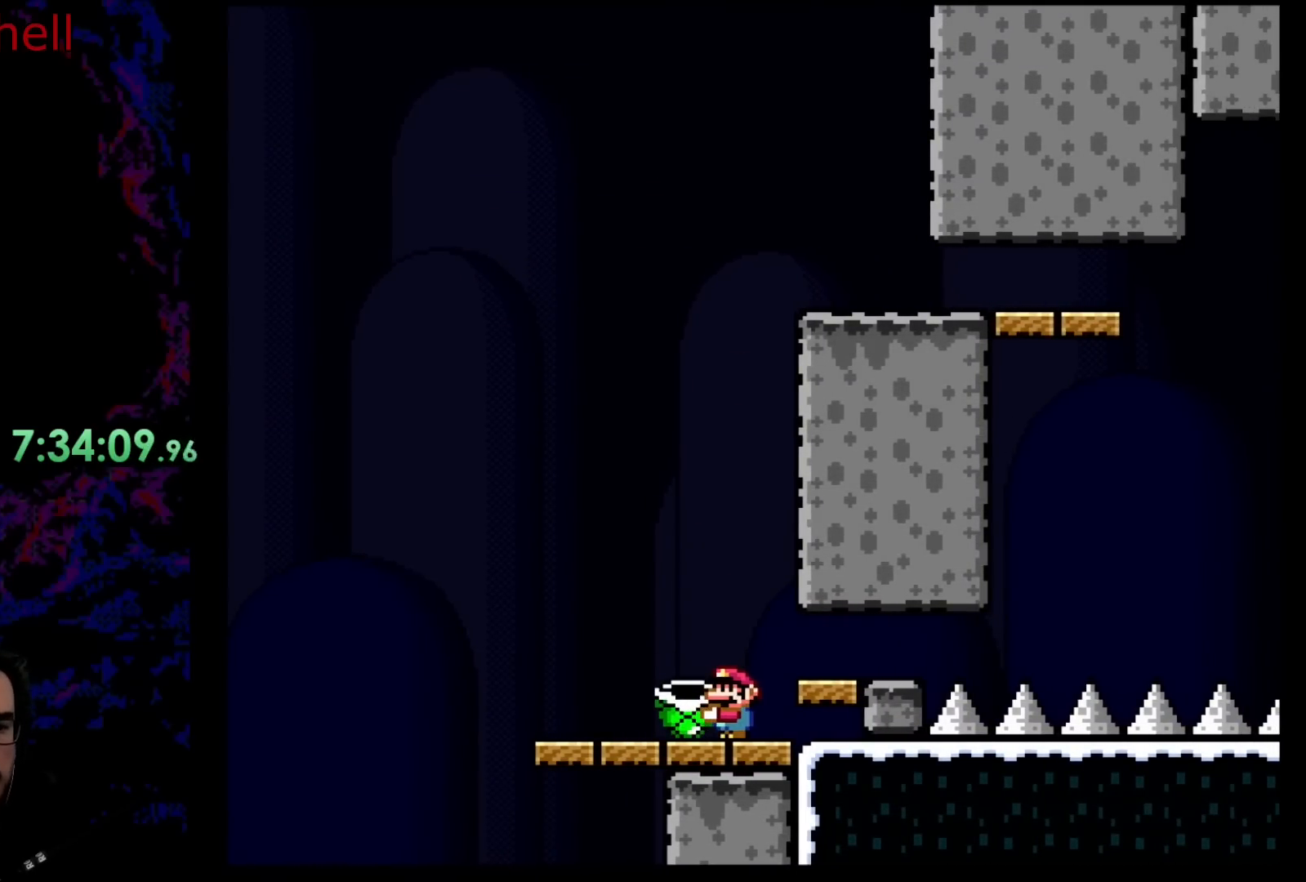
{"buttons": ["Y", "DPAD_RIGHT"], "events": [[450, "DPAD_RIGHT", "down"]]}
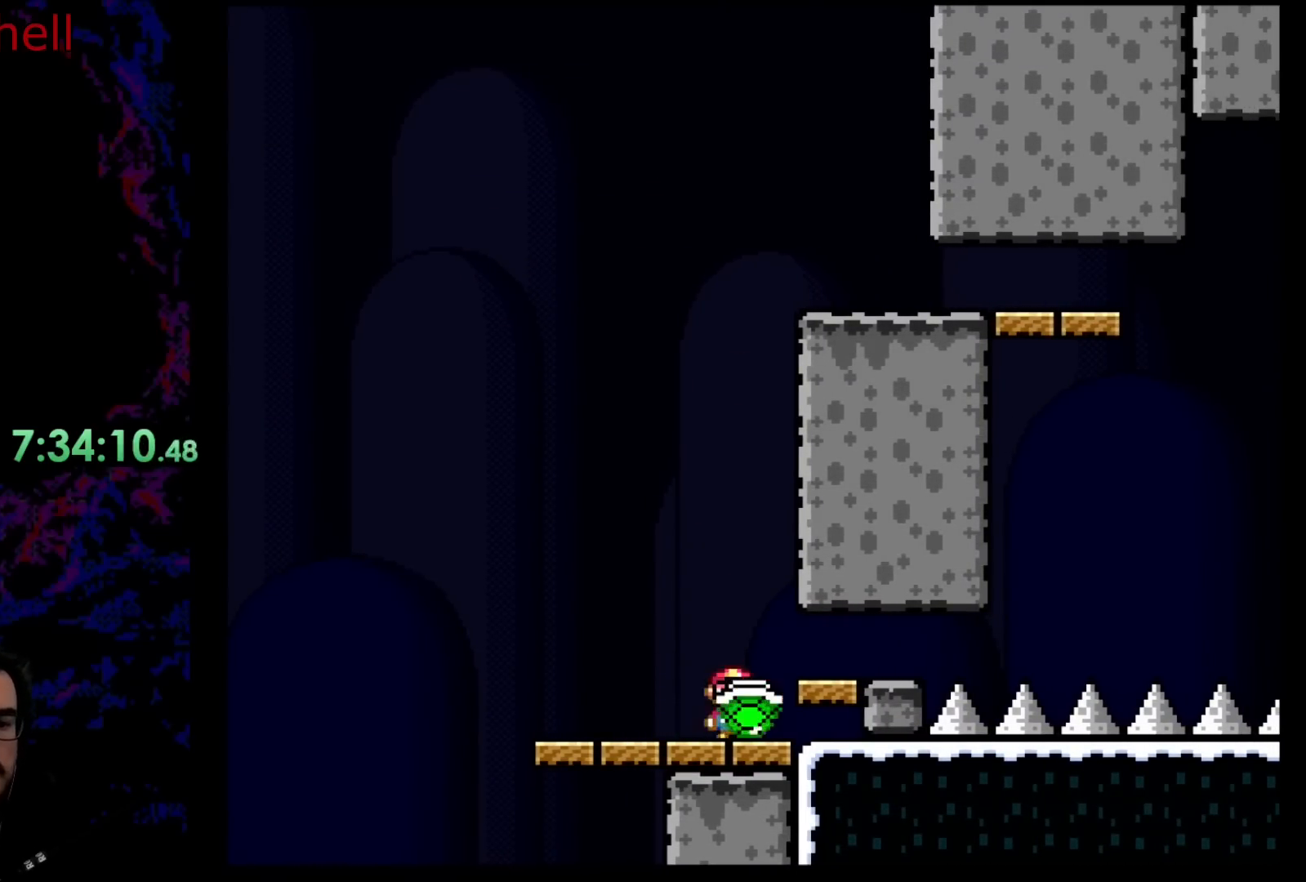
{"buttons": ["B", "Y", "DPAD_LEFT"], "events": [[217, "B", "down"], [333, "DPAD_DOWN", "down"], [333, "DPAD_LEFT", "down"], [333, "DPAD_RIGHT", "up"], [367, "DPAD_DOWN", "up"]]}
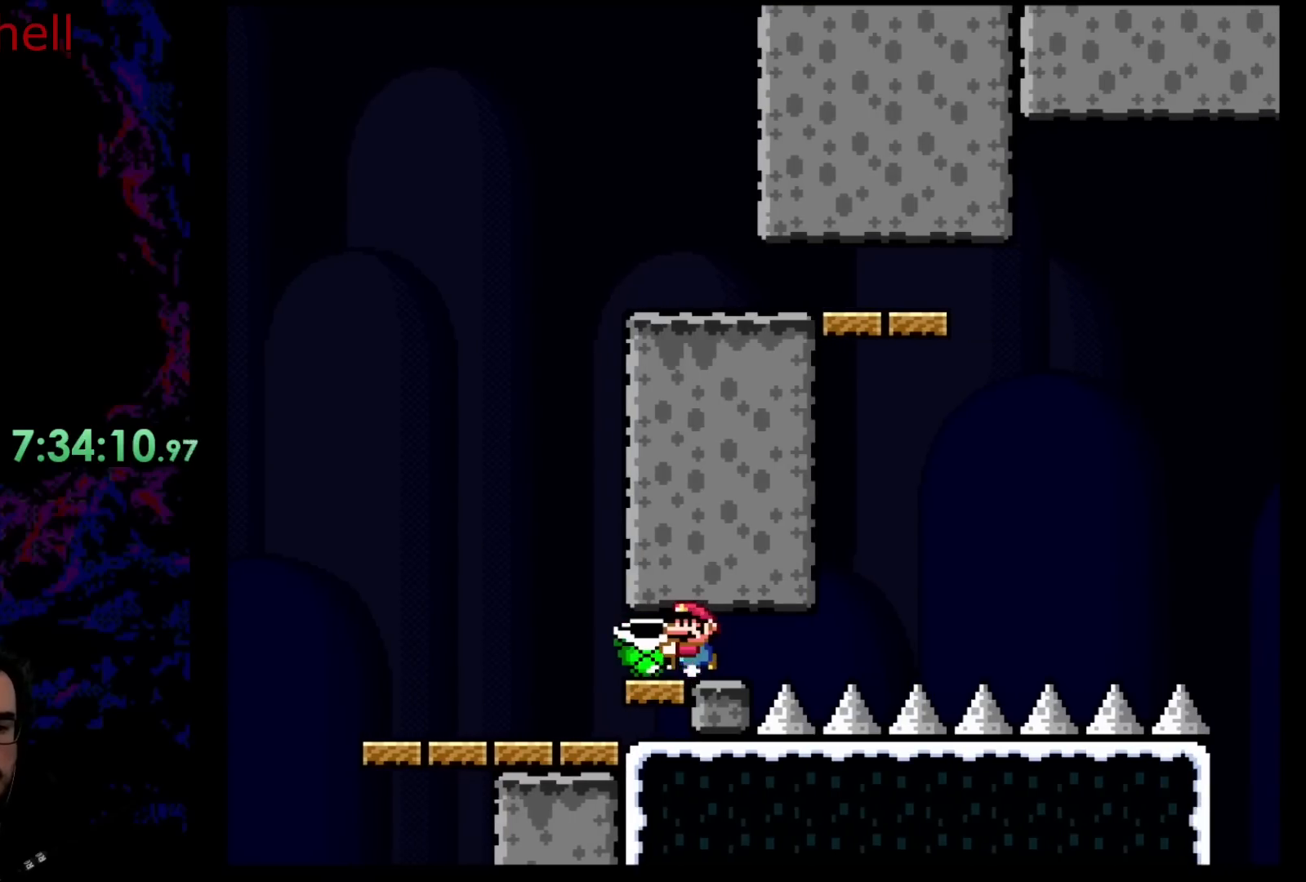
{"buttons": ["Y", "DPAD_LEFT"], "events": [[17, "DPAD_LEFT", "up"], [233, "DPAD_LEFT", "down"], [433, "B", "up"]]}
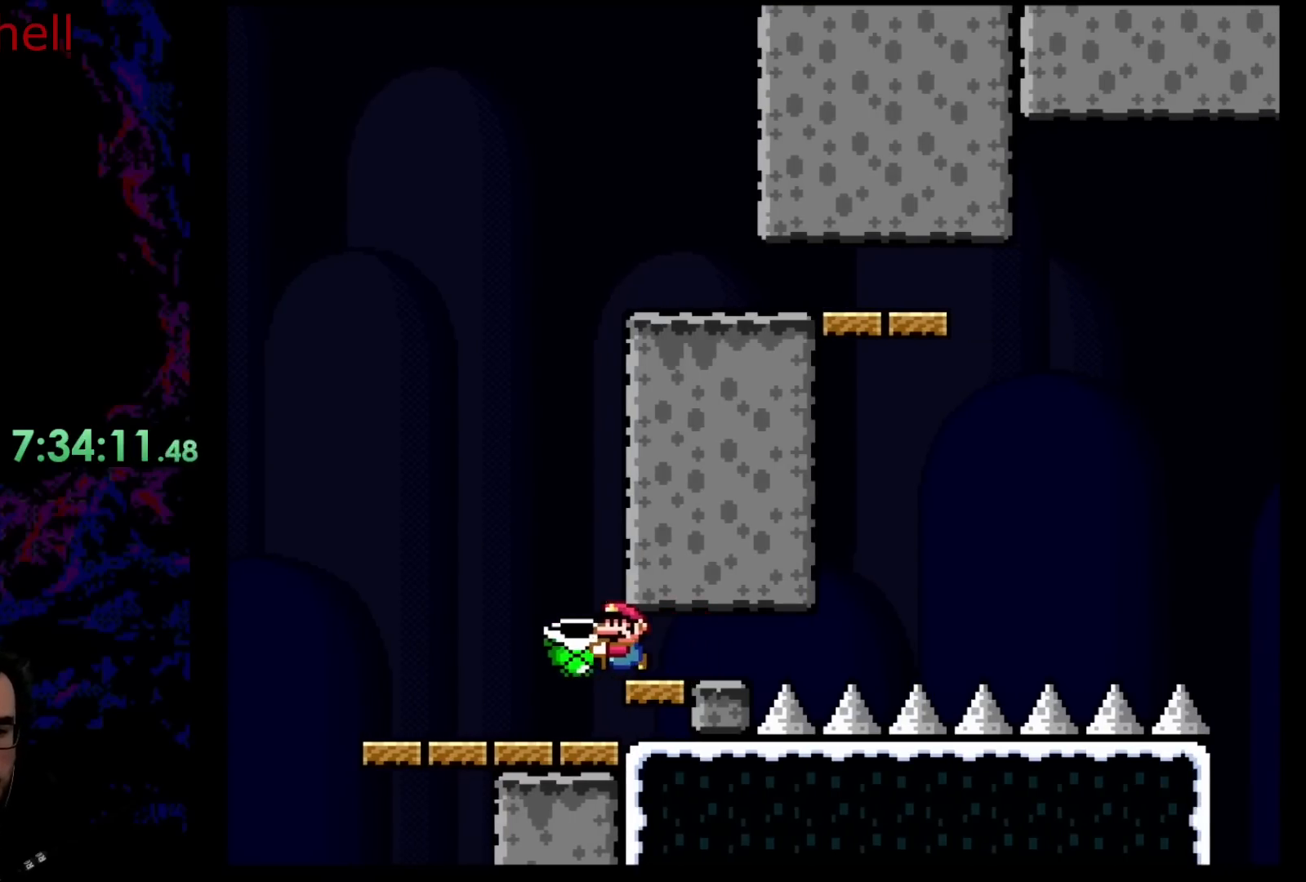
{"buttons": ["B", "Y", "DPAD_RIGHT"], "events": [[300, "B", "down"], [333, "DPAD_LEFT", "up"], [367, "DPAD_RIGHT", "down"]]}
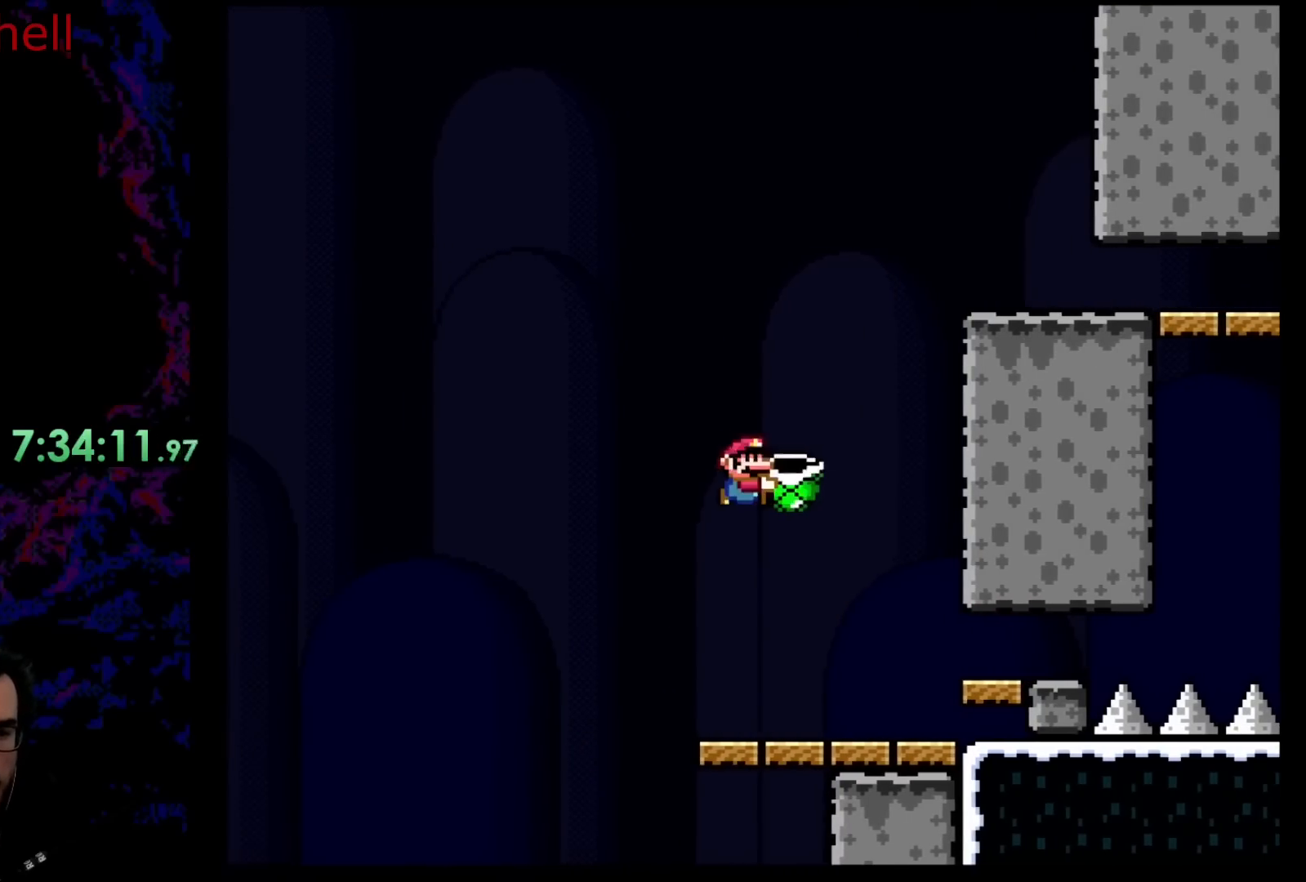
{"buttons": ["B", "Y", "DPAD_LEFT"], "events": [[50, "DPAD_RIGHT", "up"], [150, "DPAD_RIGHT", "down"], [250, "Y", "up"], [283, "DPAD_RIGHT", "up"], [350, "DPAD_LEFT", "down"], [417, "Y", "down"]]}
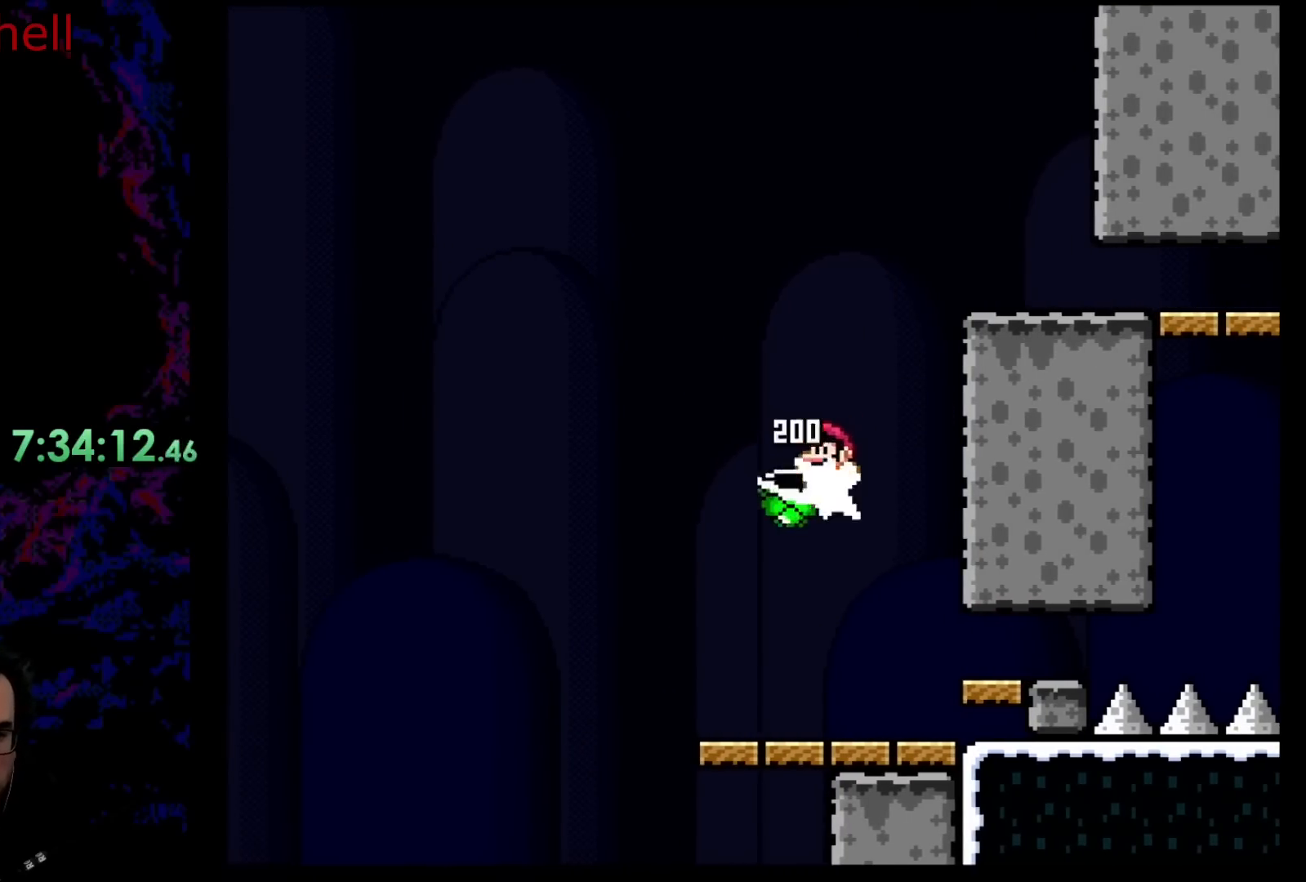
{"buttons": ["B", "Y", "DPAD_RIGHT"], "events": [[17, "DPAD_LEFT", "up"], [83, "DPAD_RIGHT", "down"], [400, "B", "up"], [500, "B", "down"]]}
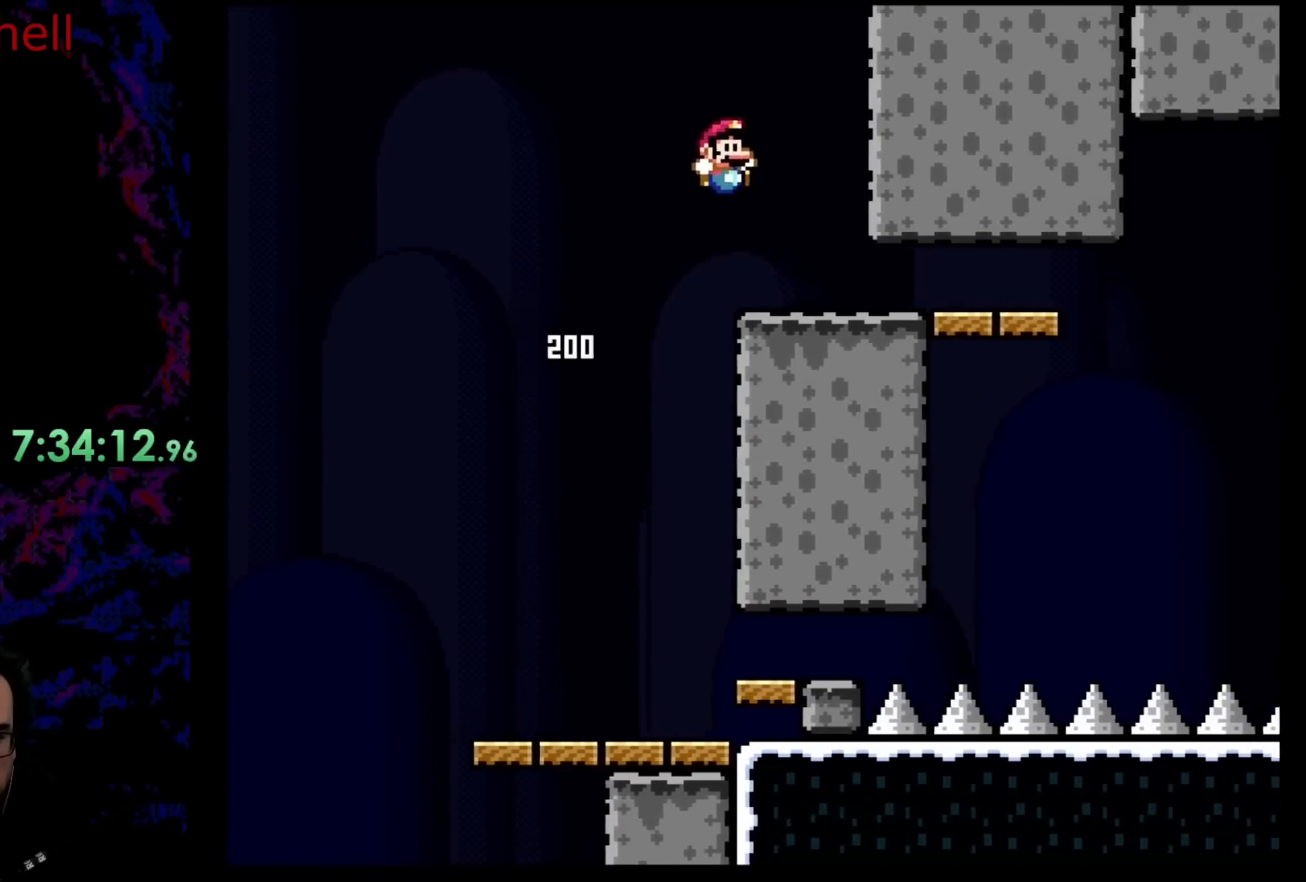
{"buttons": ["B", "Y", "DPAD_RIGHT"], "events": []}
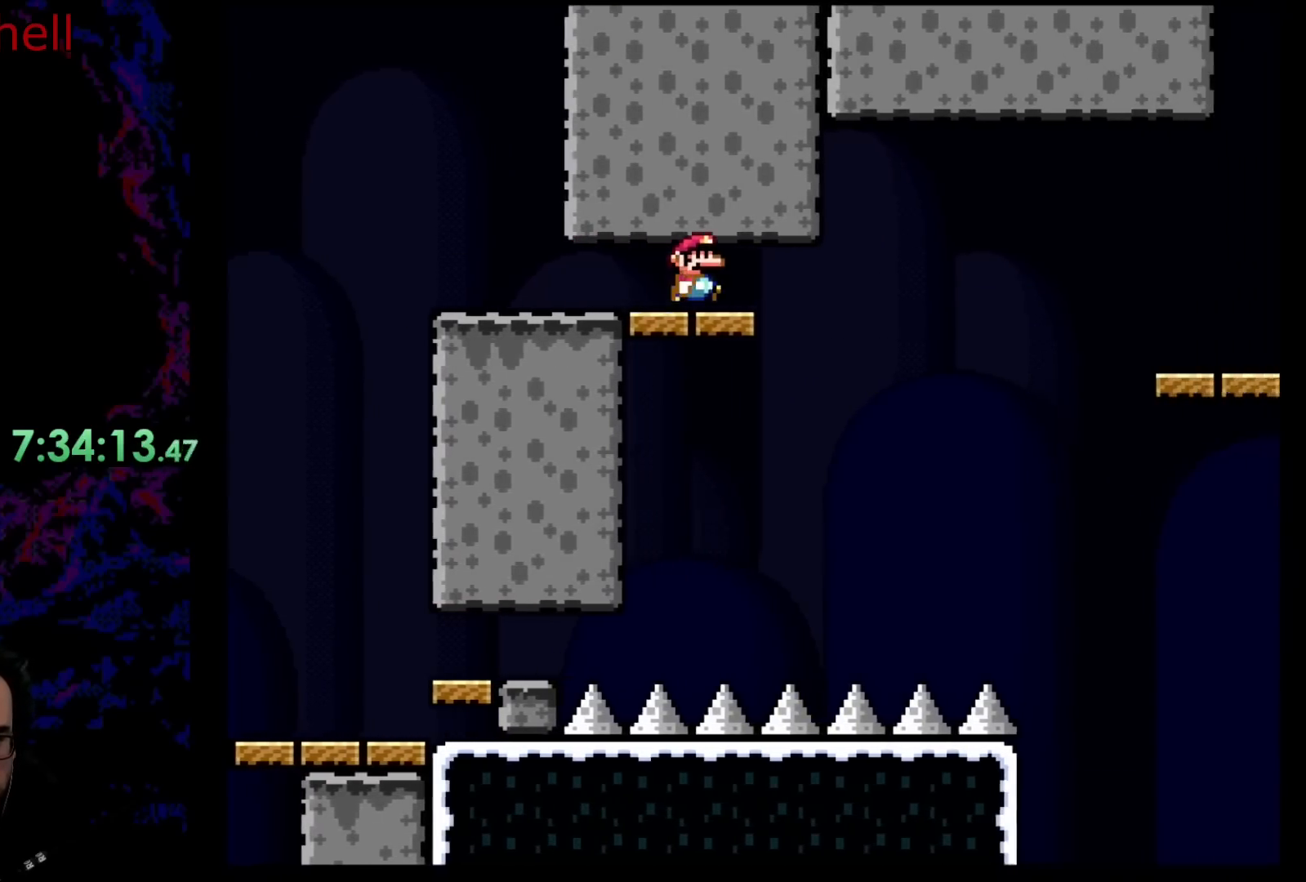
{"buttons": ["A", "X", "DPAD_RIGHT"], "events": [[117, "X", "down"], [133, "B", "up"], [133, "Y", "up"], [150, "A", "down"]]}
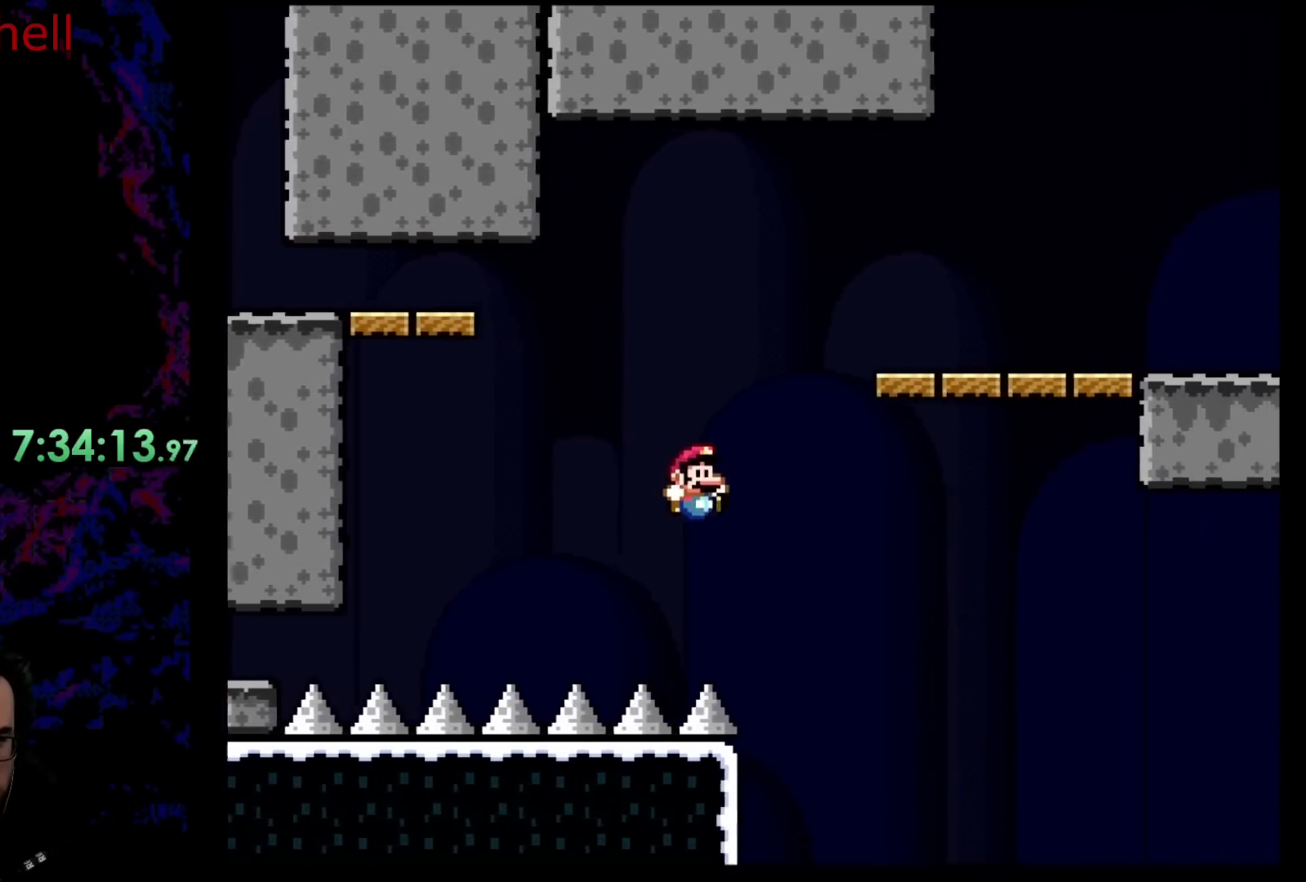
{"buttons": [], "events": [[317, "A", "up"], [317, "X", "up"], [400, "DPAD_RIGHT", "up"]]}